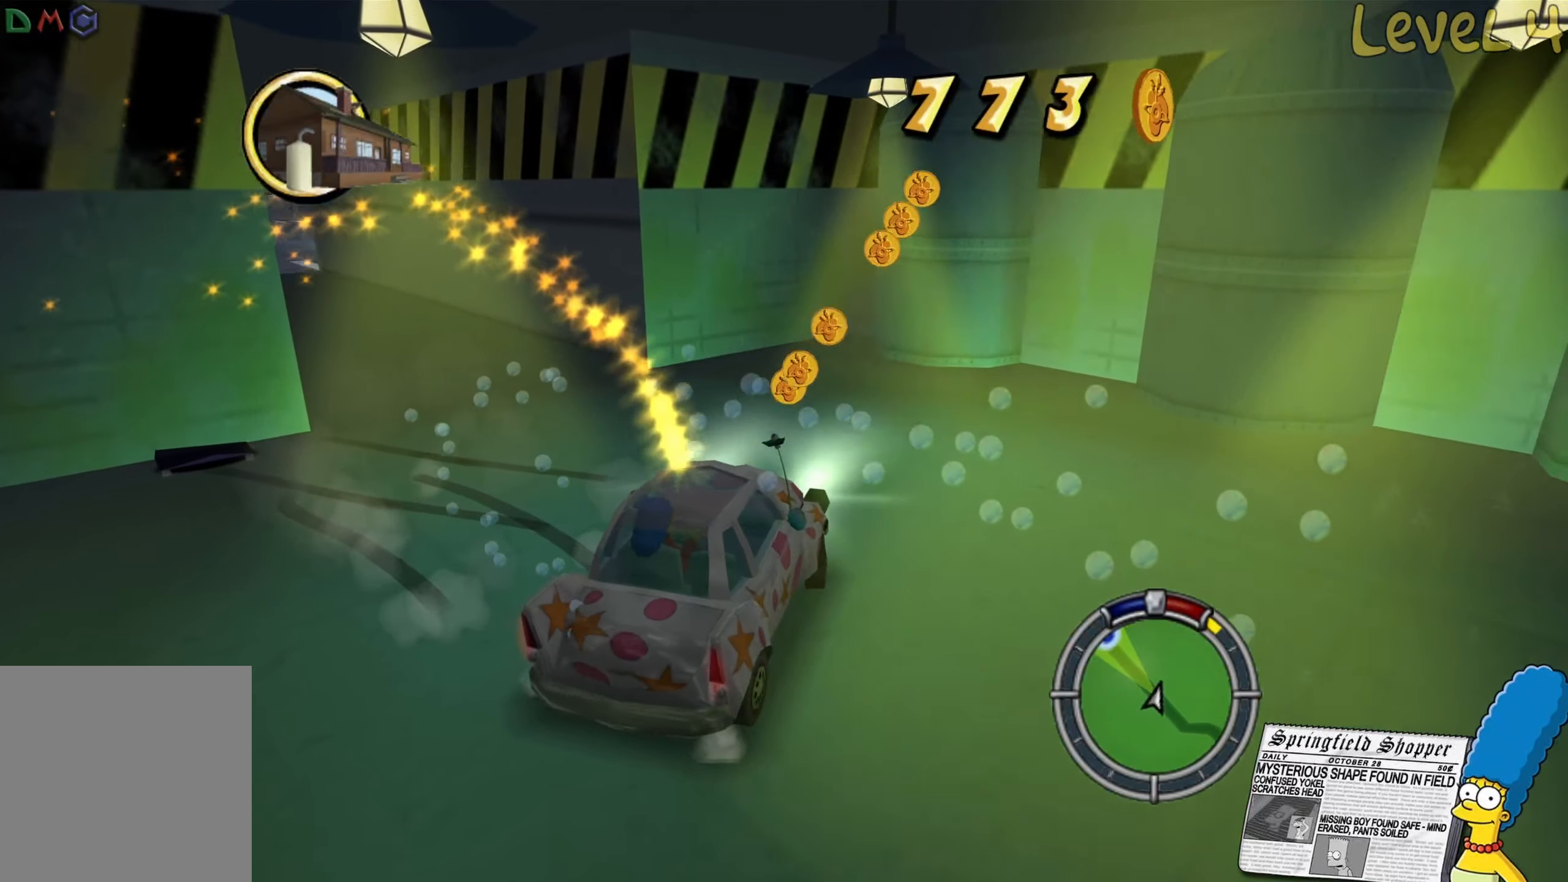
Gameplay with a controller (Xbox layout); each line is a JSON object with the inputs held at the frame after it. "events" lists button and stick changes between this image and that frame as [ms after this image, input, new state], when the widget could be followed in between.
{"buttons": ["R2"], "left_stick": "left", "right_stick": "center", "events": []}
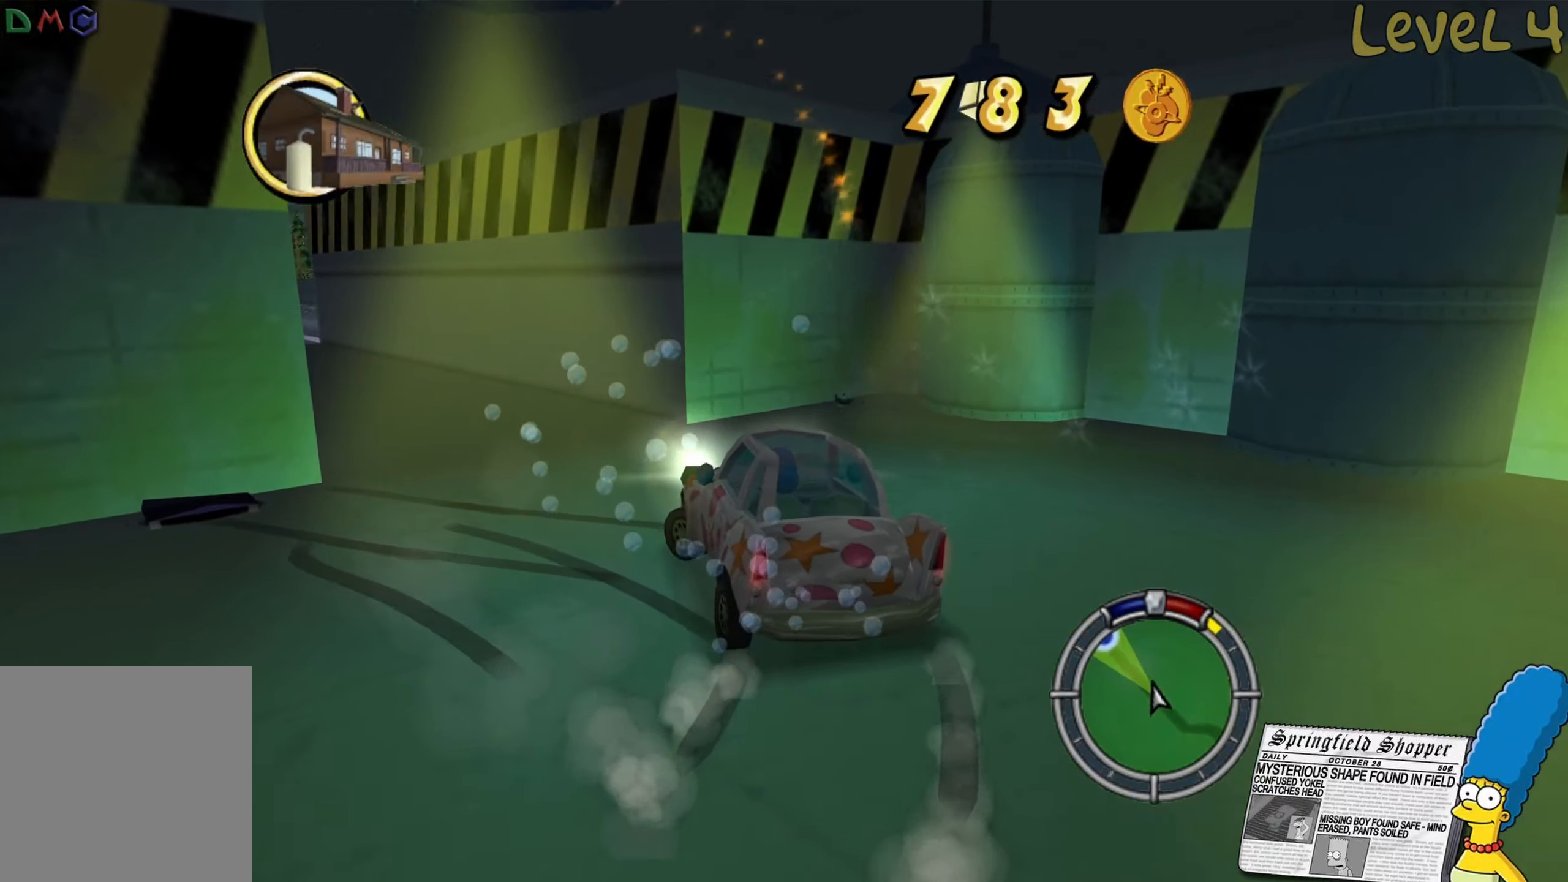
{"buttons": ["R2"], "left_stick": "center", "right_stick": "center", "events": [[34, "left_stick", "center"], [250, "left_stick", "right"], [350, "left_stick", "center"]]}
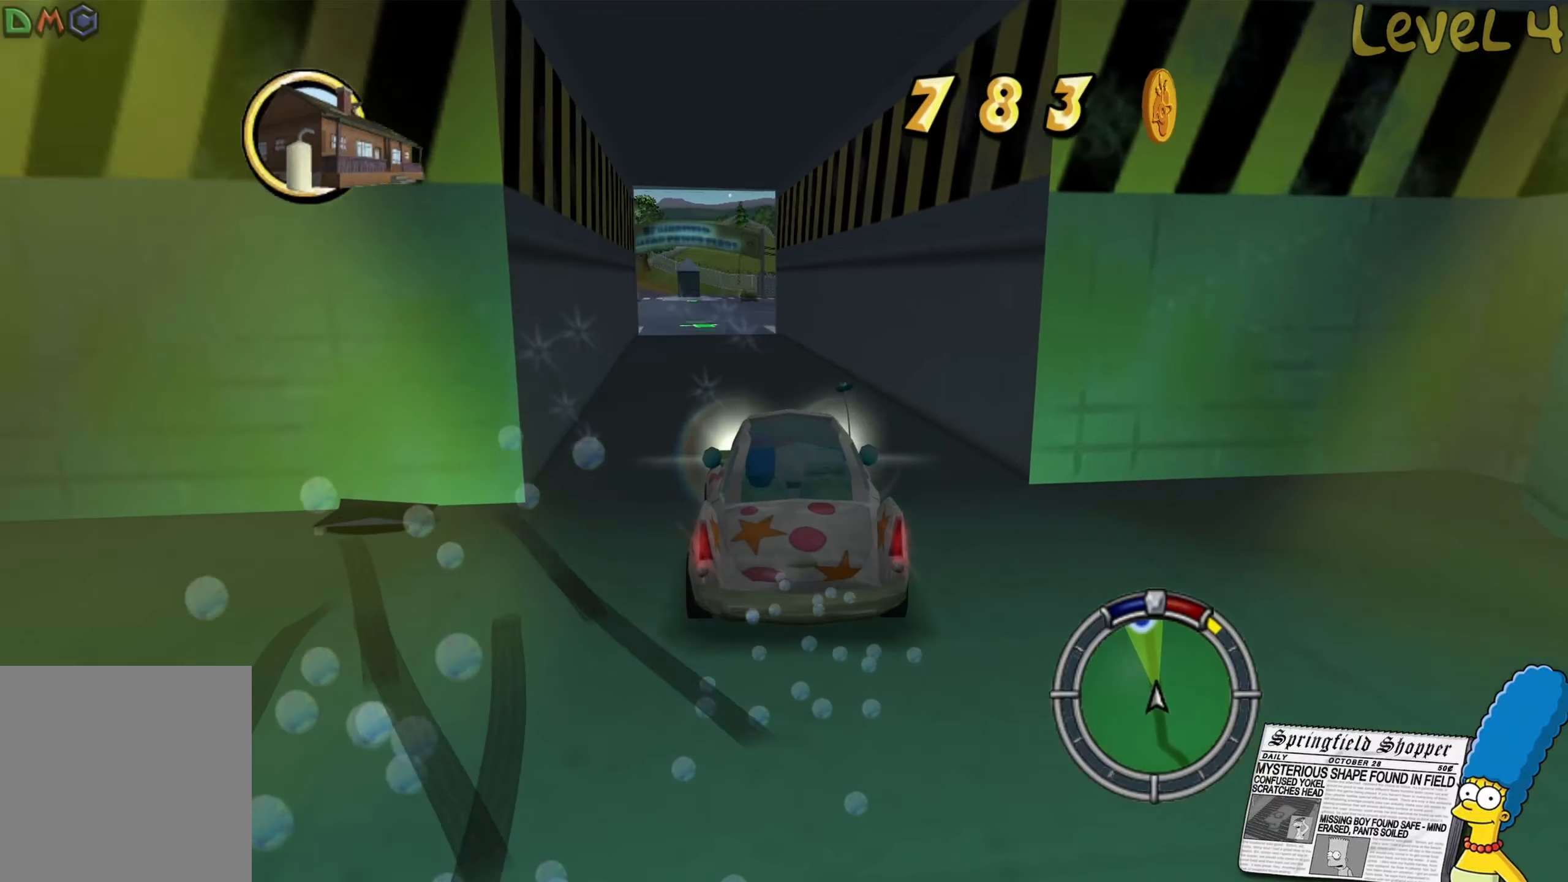
{"buttons": ["R2"], "left_stick": "left", "right_stick": "center", "events": [[66, "left_stick", "left"], [233, "left_stick", "center"], [383, "left_stick", "left"]]}
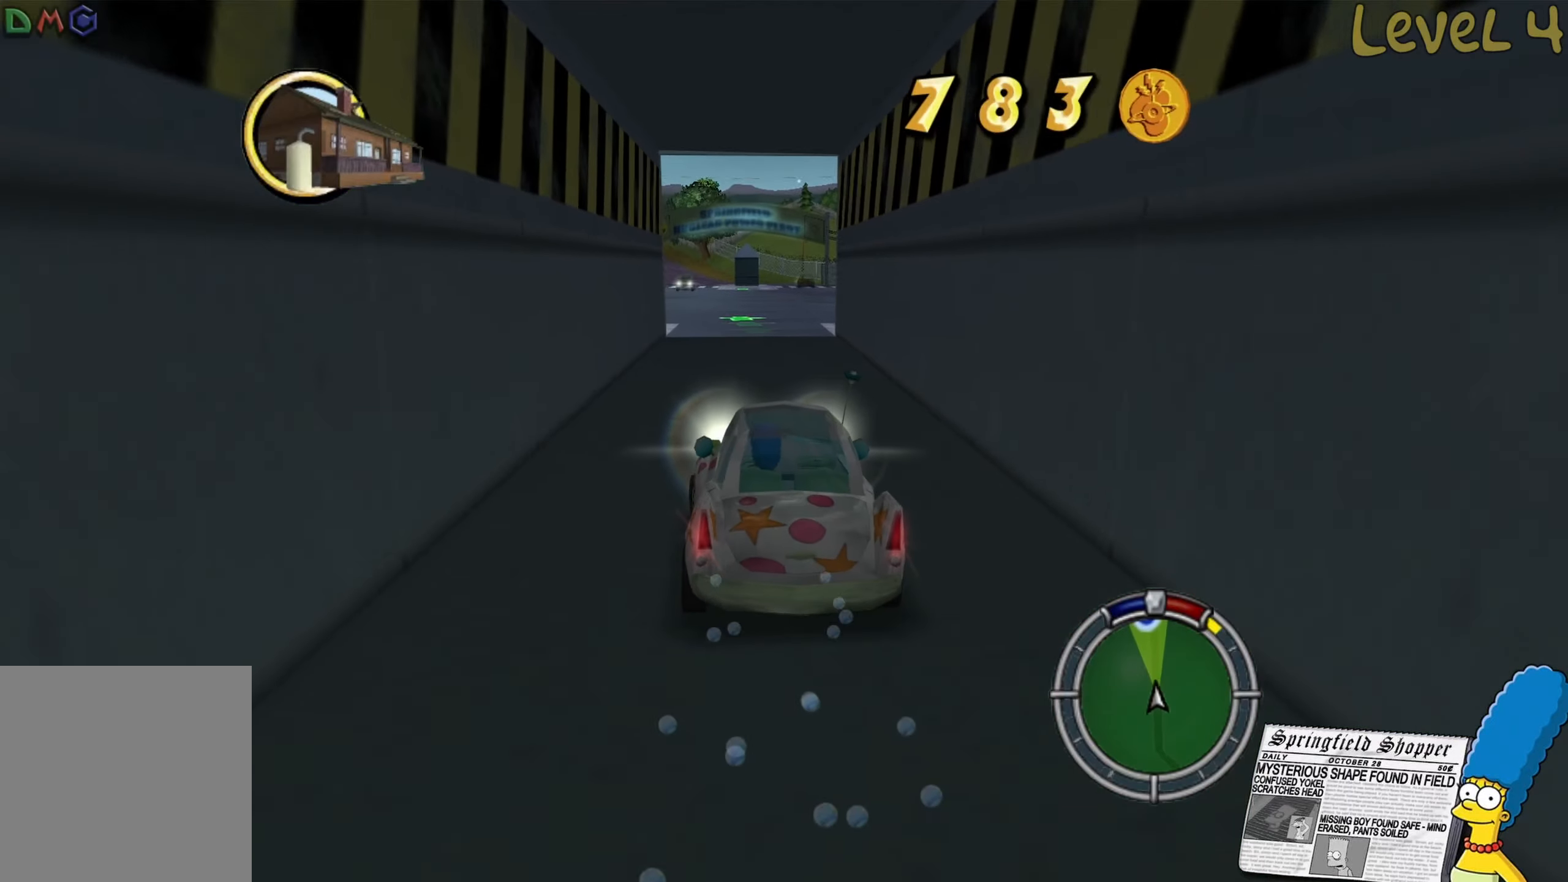
{"buttons": ["R2"], "left_stick": "center", "right_stick": "center", "events": [[16, "left_stick", "center"], [66, "left_stick", "right"], [233, "left_stick", "center"]]}
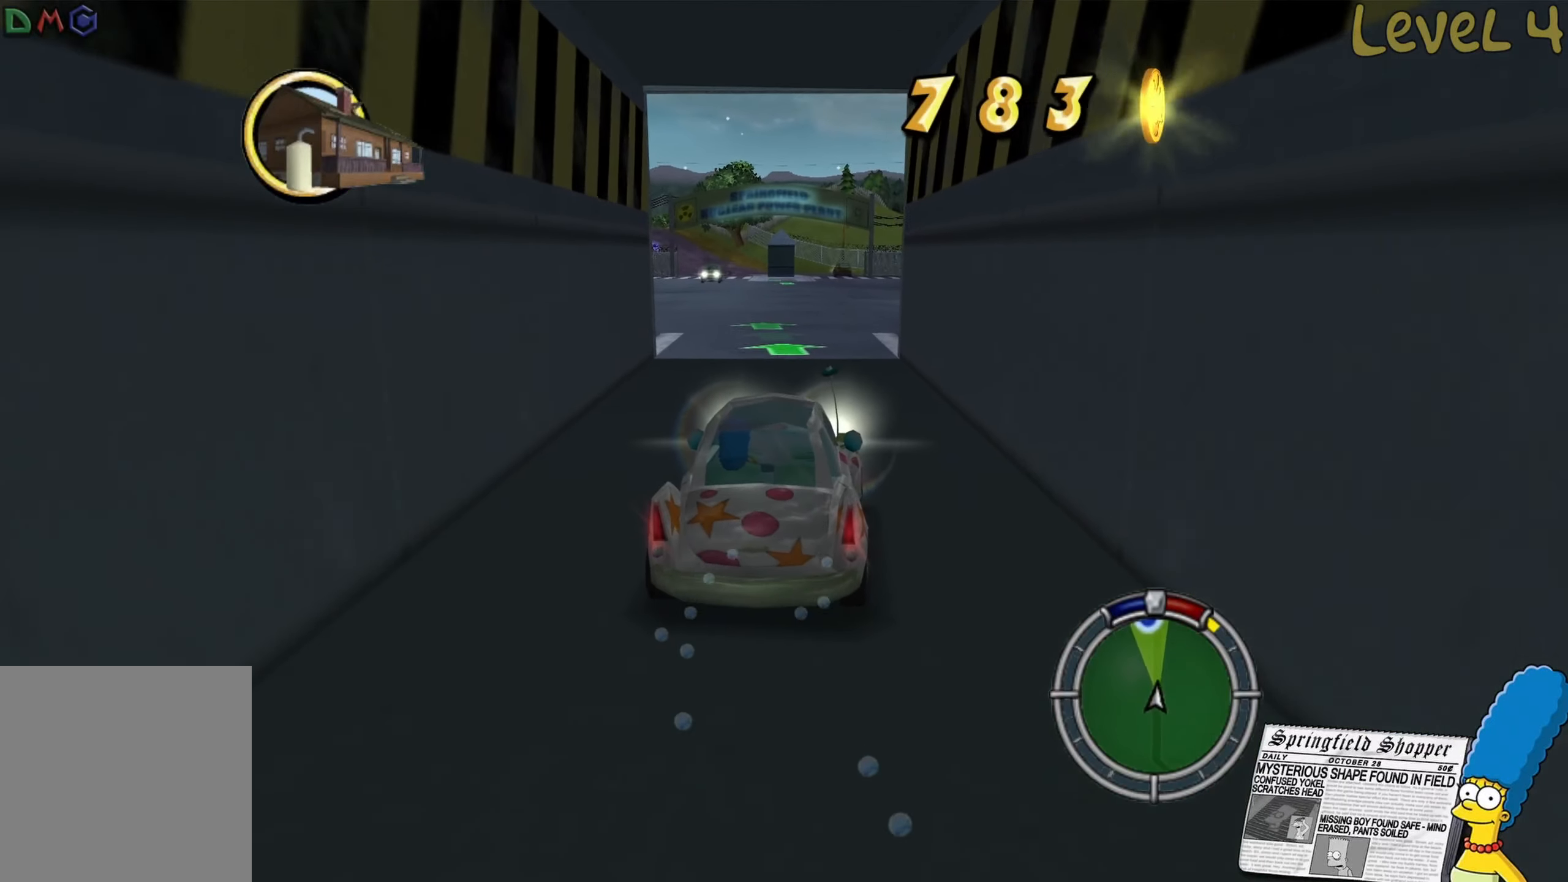
{"buttons": ["L2"], "left_stick": "left", "right_stick": "center", "events": [[183, "R2", "up"], [216, "left_stick", "left"], [250, "L2", "down"]]}
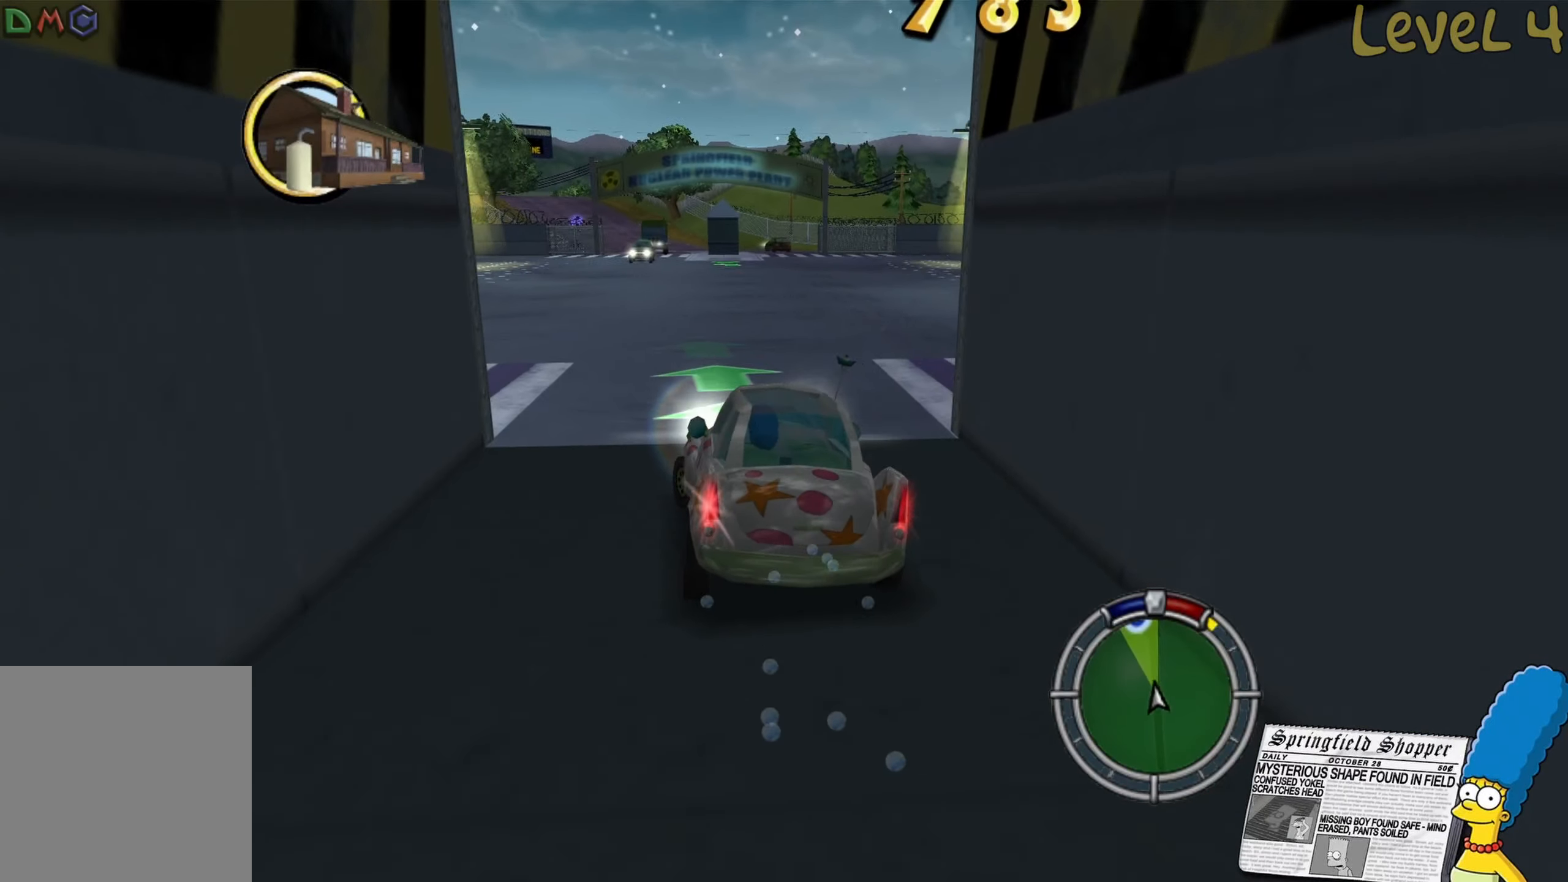
{"buttons": ["L2"], "left_stick": "center", "right_stick": "center", "events": [[483, "left_stick", "center"]]}
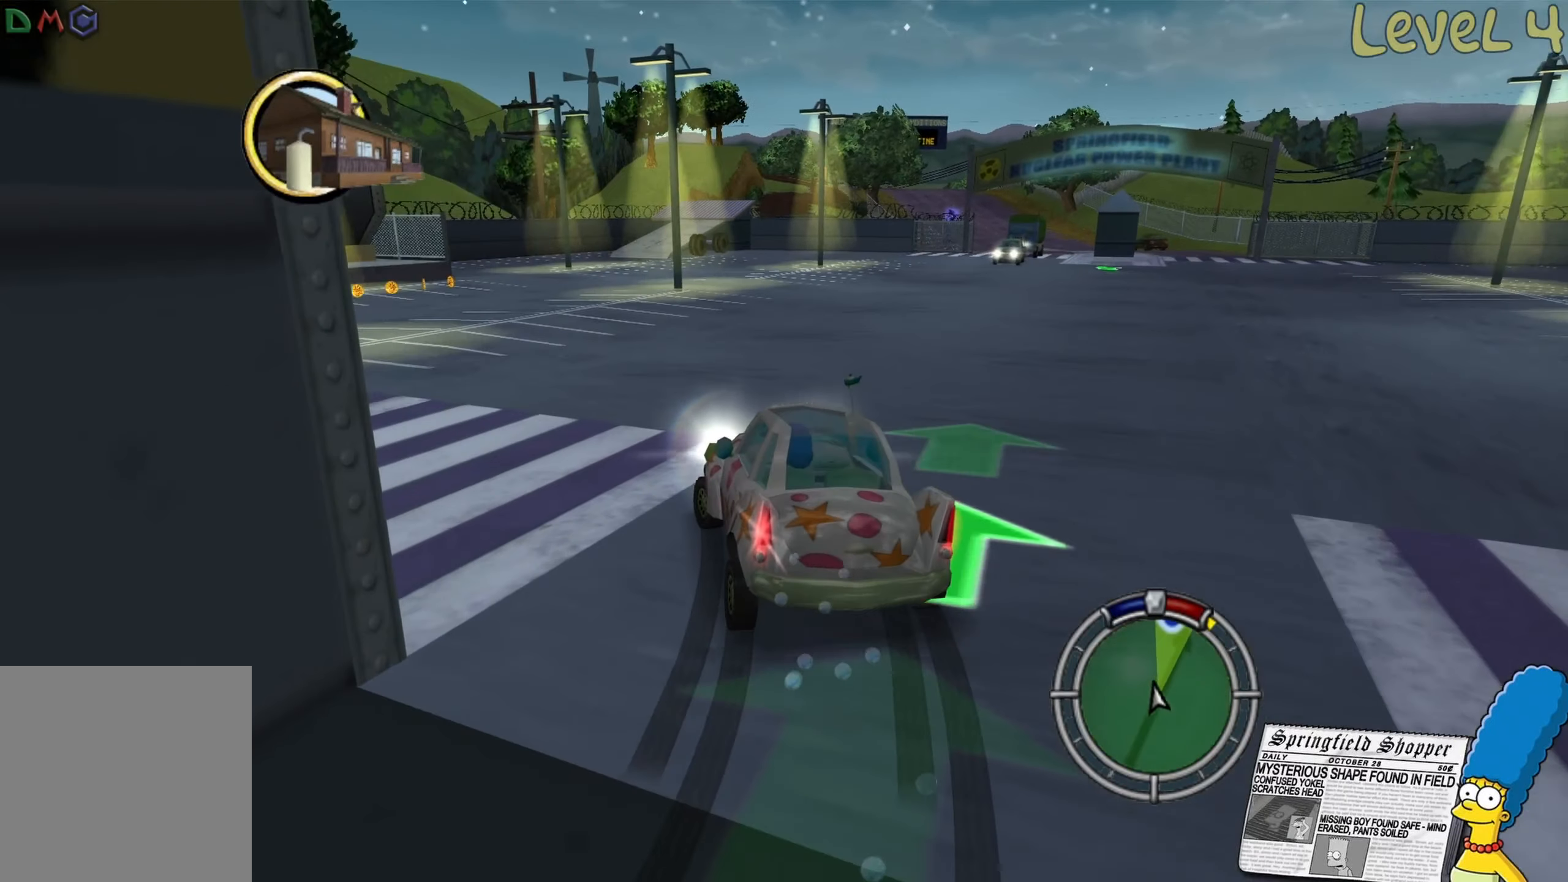
{"buttons": [], "left_stick": "left", "right_stick": "center", "events": [[66, "left_stick", "left"], [216, "L2", "up"]]}
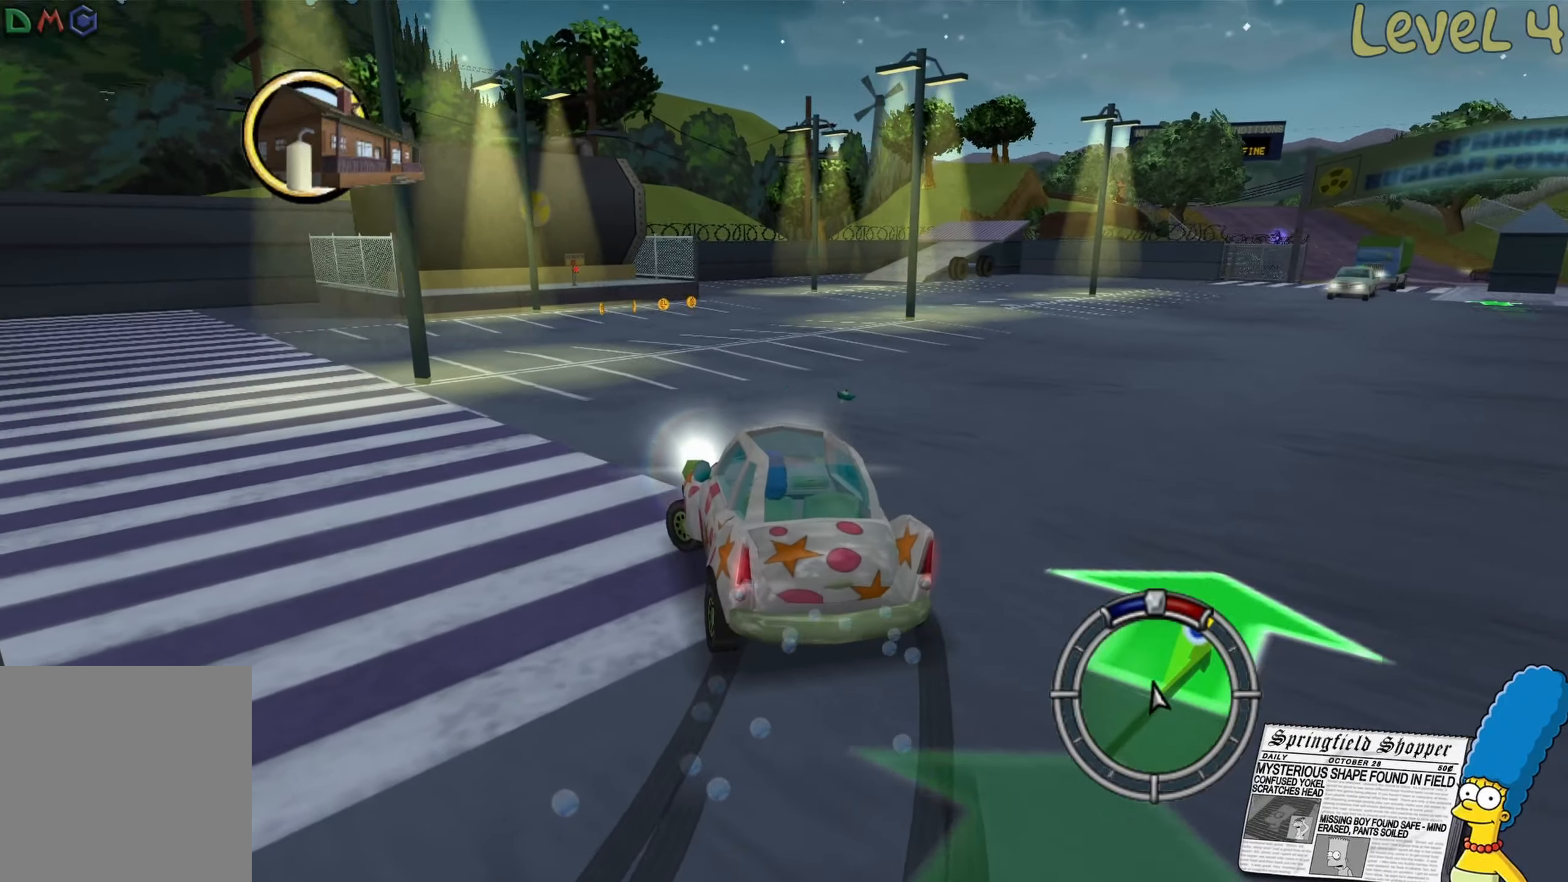
{"buttons": ["R2"], "left_stick": "center", "right_stick": "center", "events": [[33, "R2", "down"], [33, "left_stick", "center"], [350, "left_stick", "right"], [466, "left_stick", "center"]]}
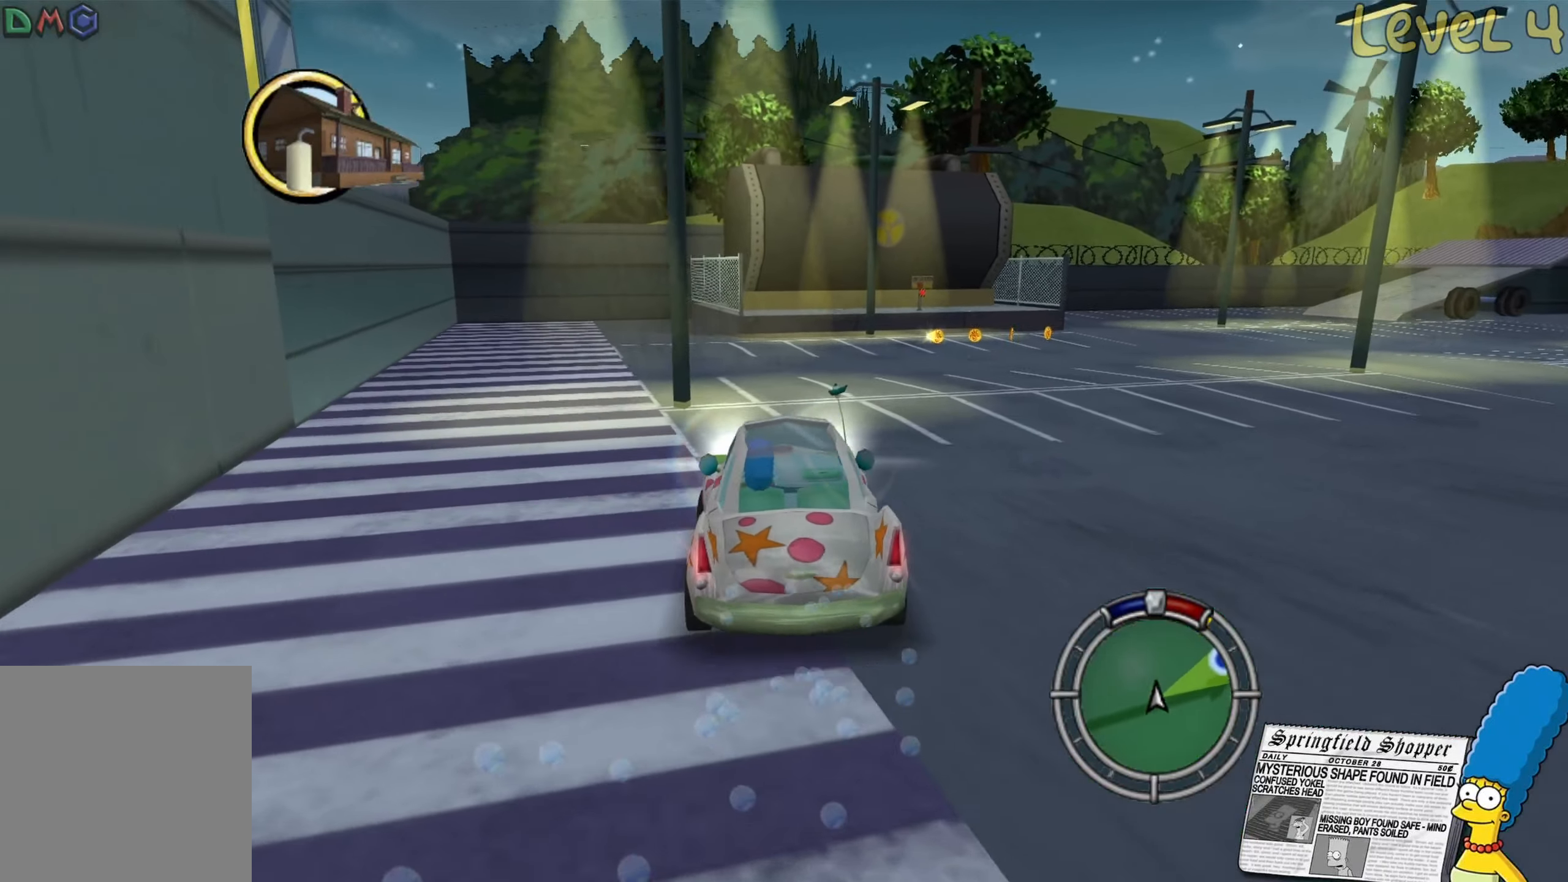
{"buttons": ["R2"], "left_stick": "center", "right_stick": "center", "events": [[250, "left_stick", "right"], [383, "left_stick", "center"]]}
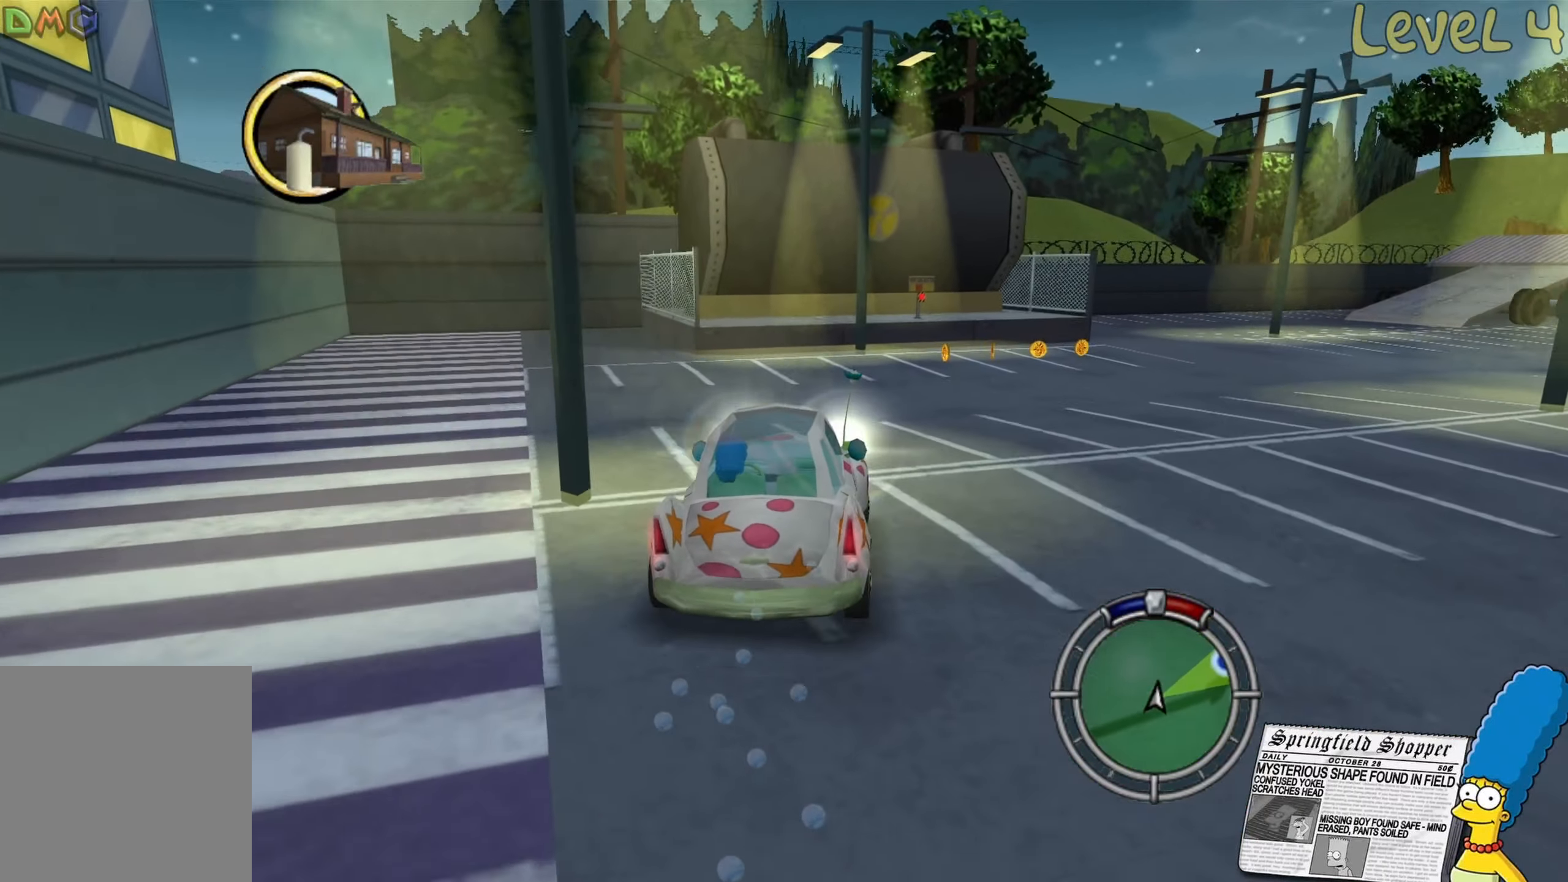
{"buttons": [], "left_stick": "right", "right_stick": "center", "events": [[33, "left_stick", "right"], [216, "left_stick", "center"], [283, "R2", "up"], [350, "left_stick", "right"]]}
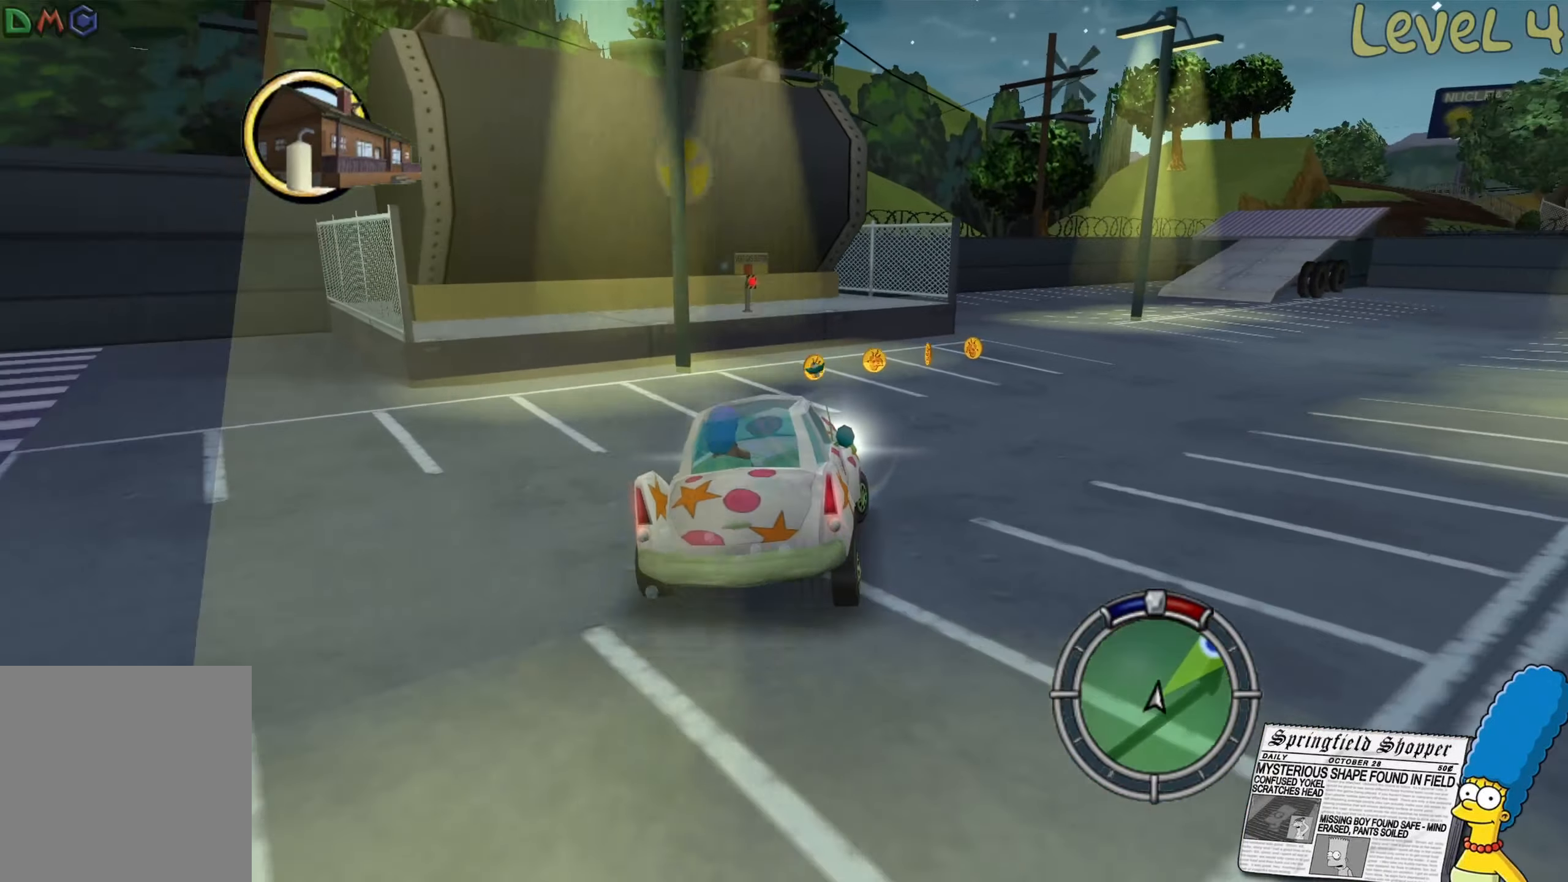
{"buttons": ["L2"], "left_stick": "down-right", "right_stick": "center", "events": [[116, "left_stick", "center"], [316, "left_stick", "right"], [350, "L2", "down"], [466, "left_stick", "down-right"]]}
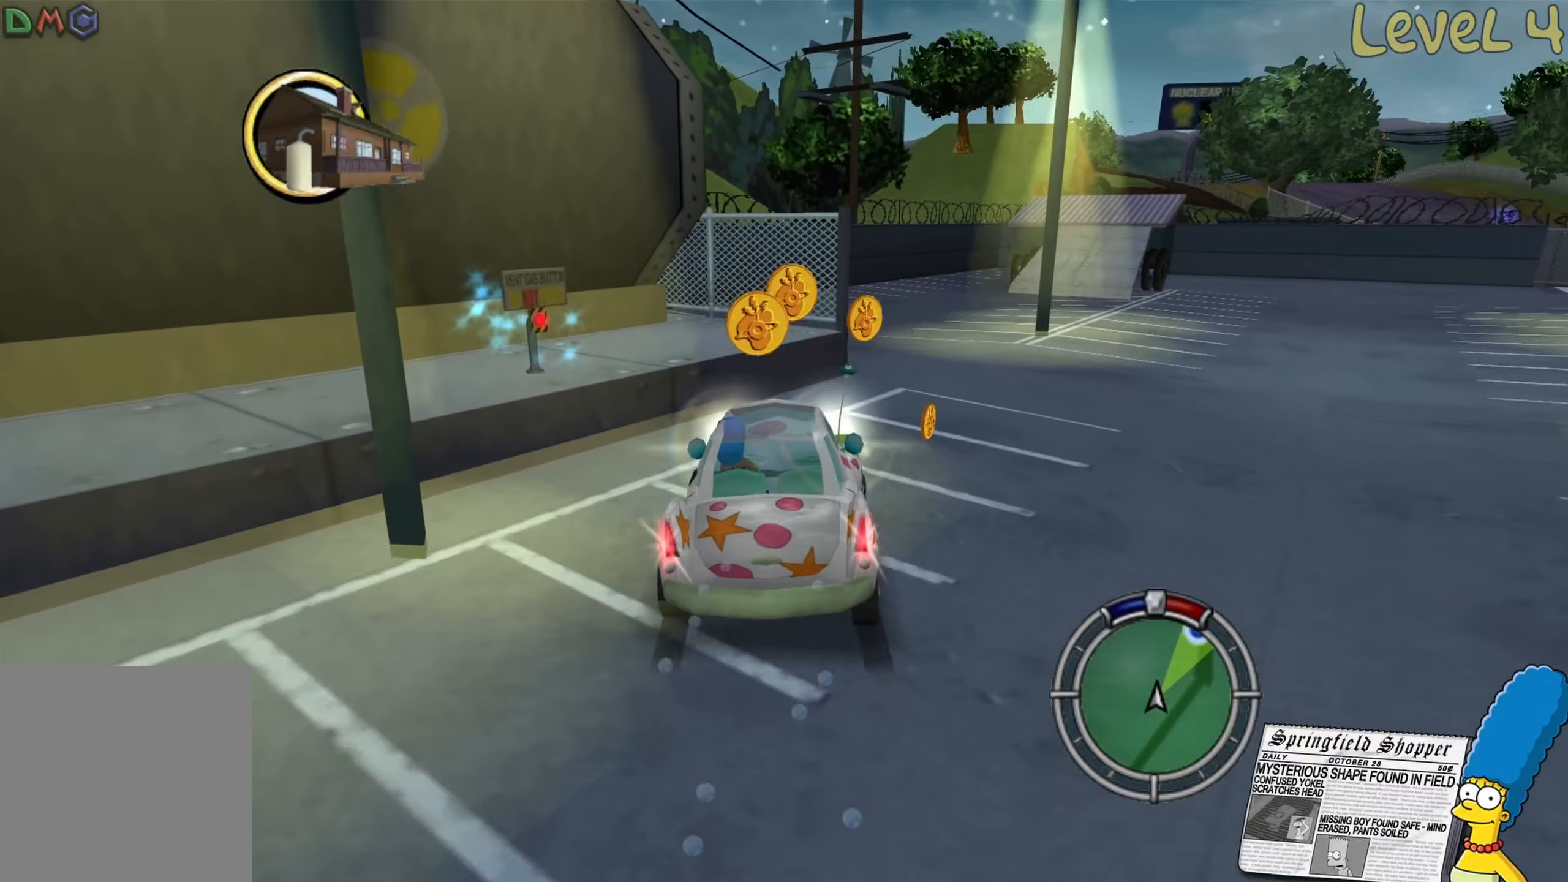
{"buttons": ["L2"], "left_stick": "down", "right_stick": "center", "events": [[250, "left_stick", "down"]]}
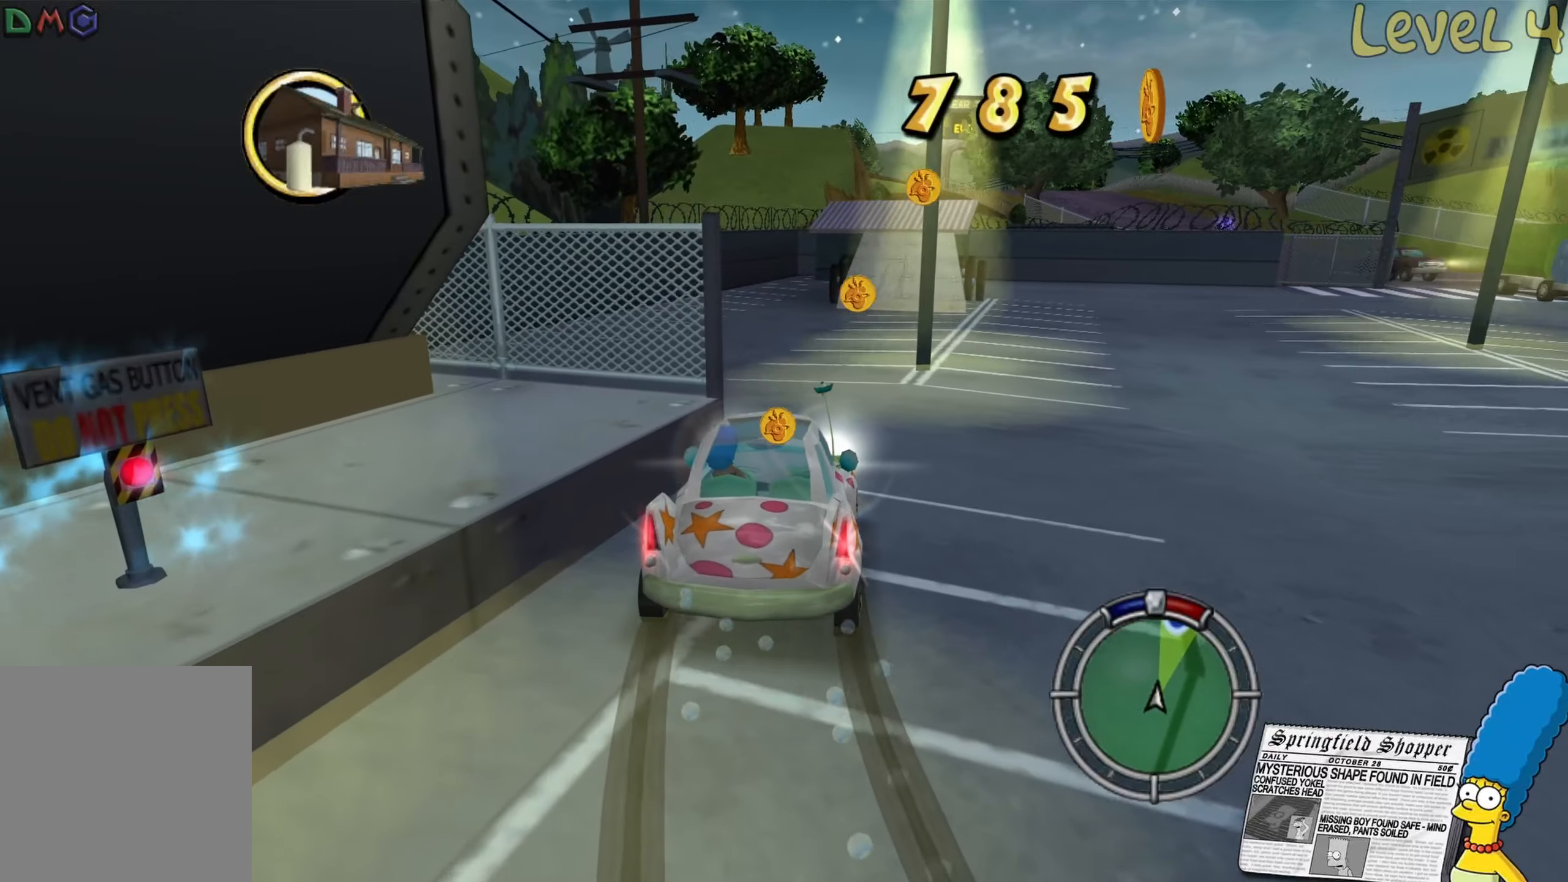
{"buttons": [], "left_stick": "center", "right_stick": "center", "events": [[100, "Y", "down"], [250, "Y", "up"], [317, "Y", "down"], [400, "L2", "up"], [433, "Y", "up"], [433, "left_stick", "center"]]}
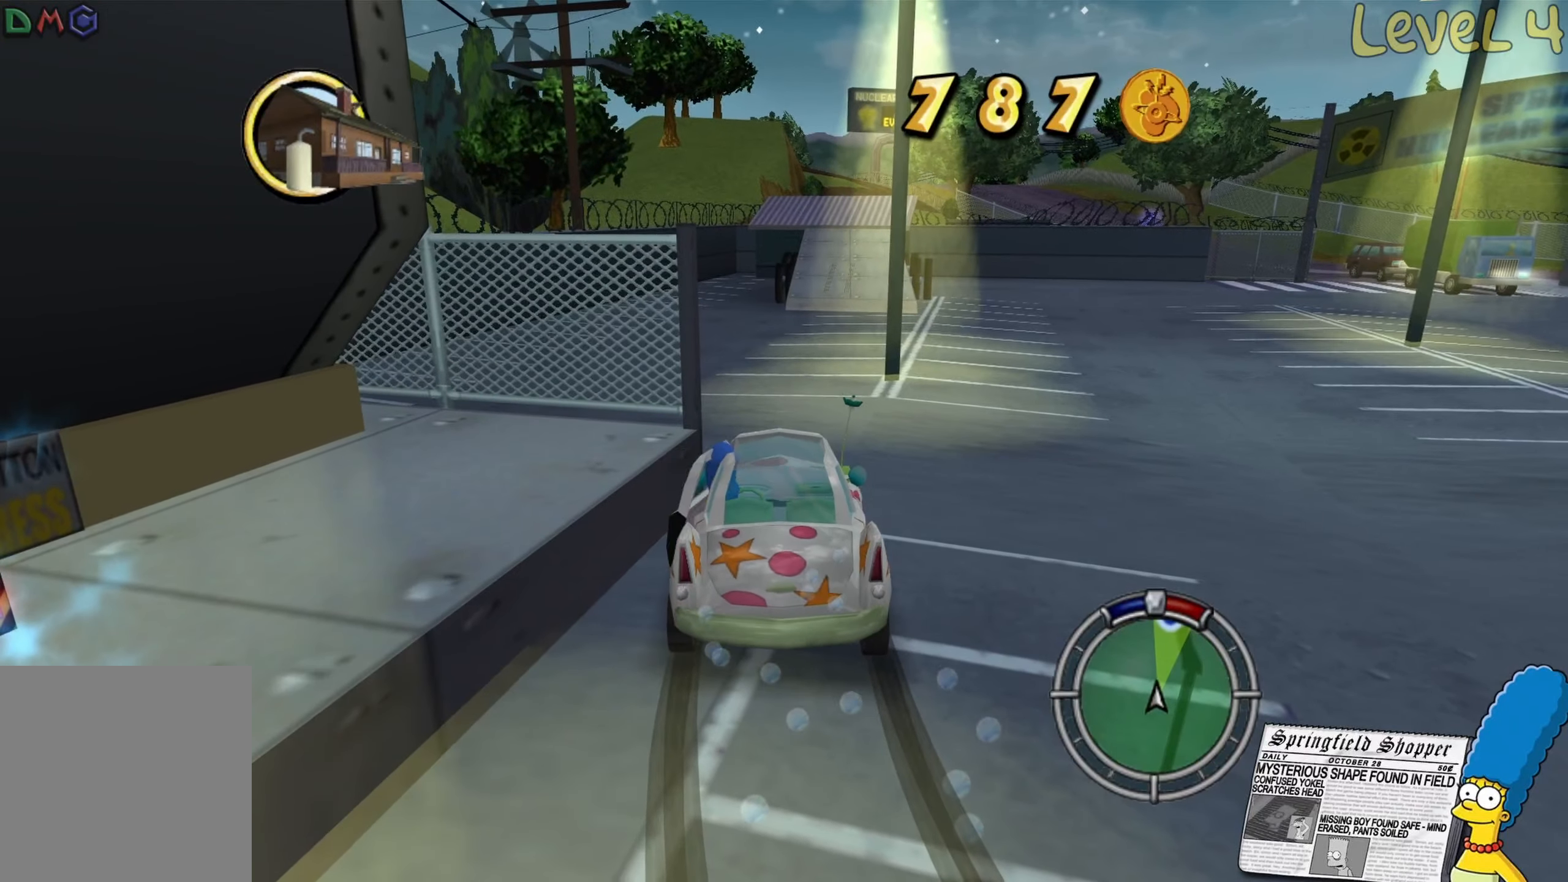
{"buttons": ["B"], "left_stick": "down", "right_stick": "center", "events": [[17, "Y", "down"], [100, "Y", "up"], [167, "Y", "down"], [267, "Y", "up"], [350, "left_stick", "down"], [500, "B", "down"]]}
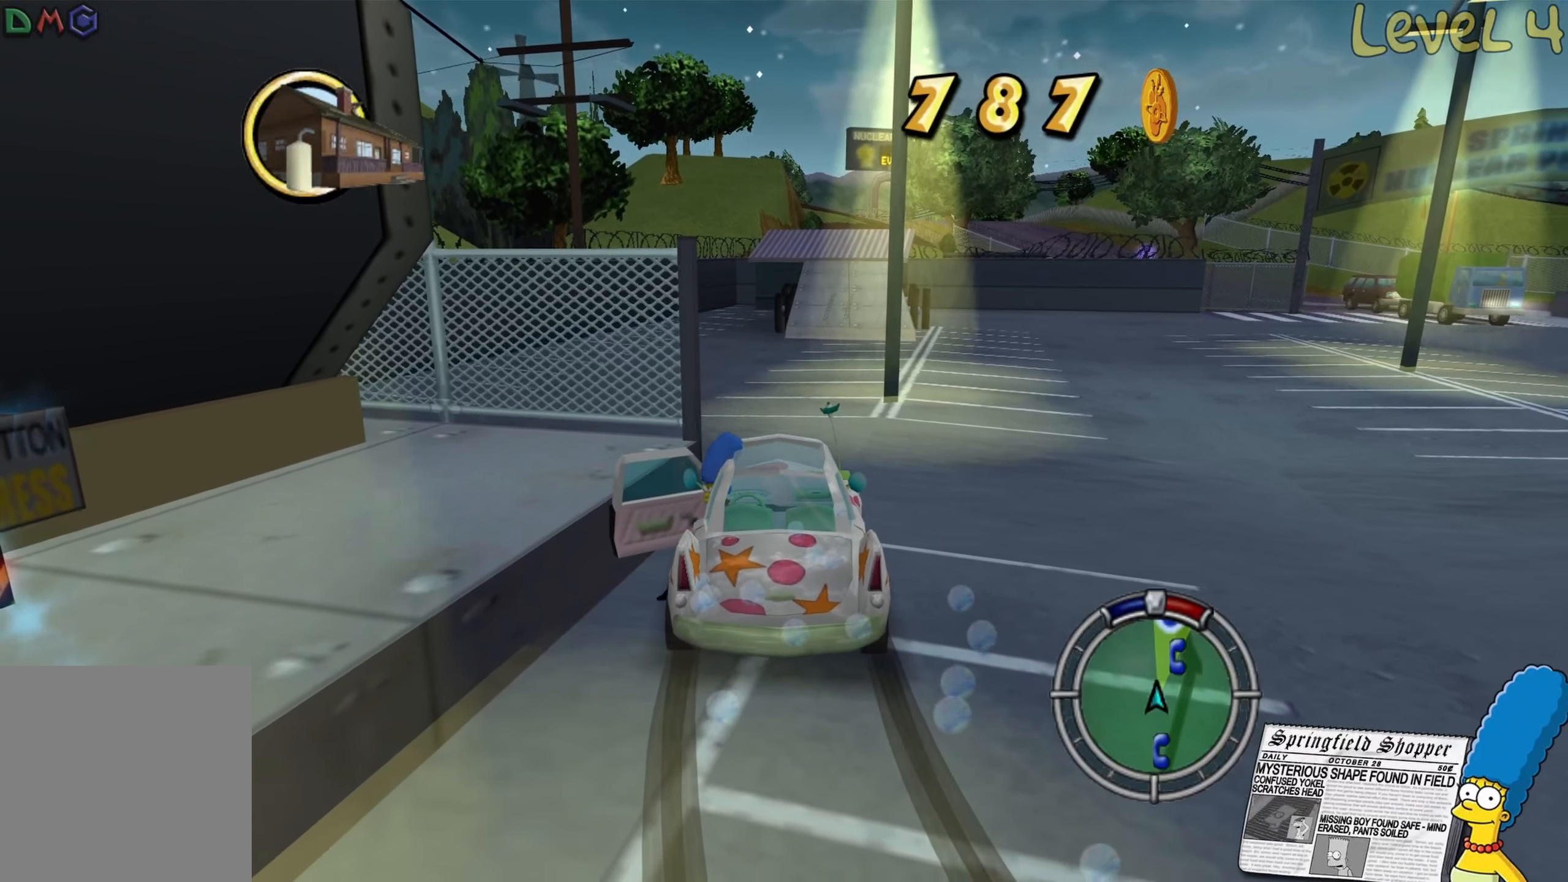
{"buttons": [], "left_stick": "down", "right_stick": "center", "events": [[150, "B", "up"]]}
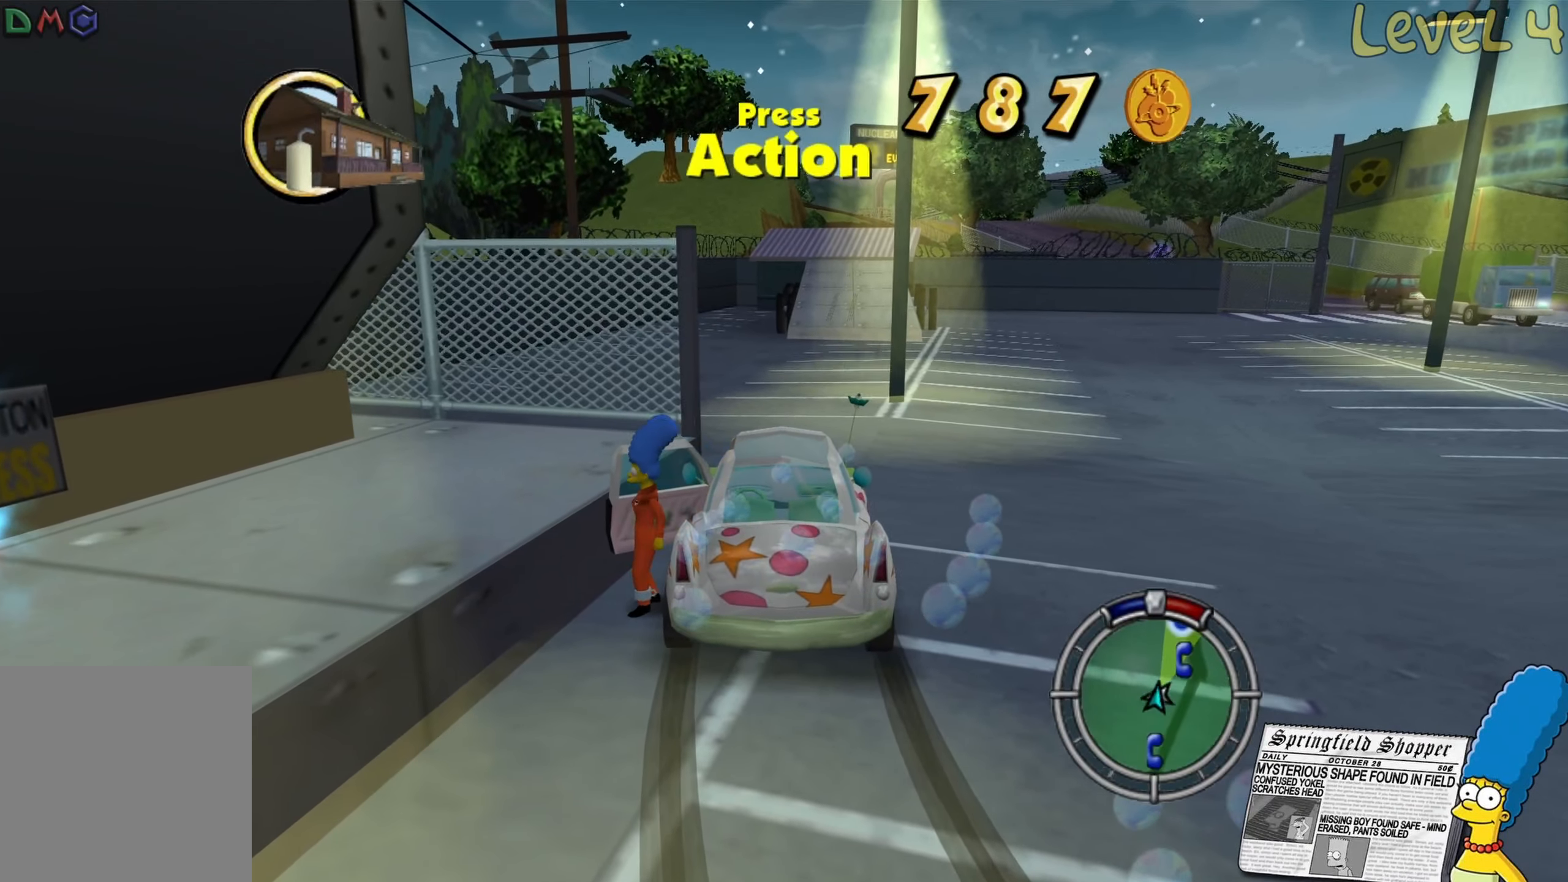
{"buttons": ["A"], "left_stick": "down-left", "right_stick": "center", "events": [[300, "A", "down"], [317, "left_stick", "down-left"]]}
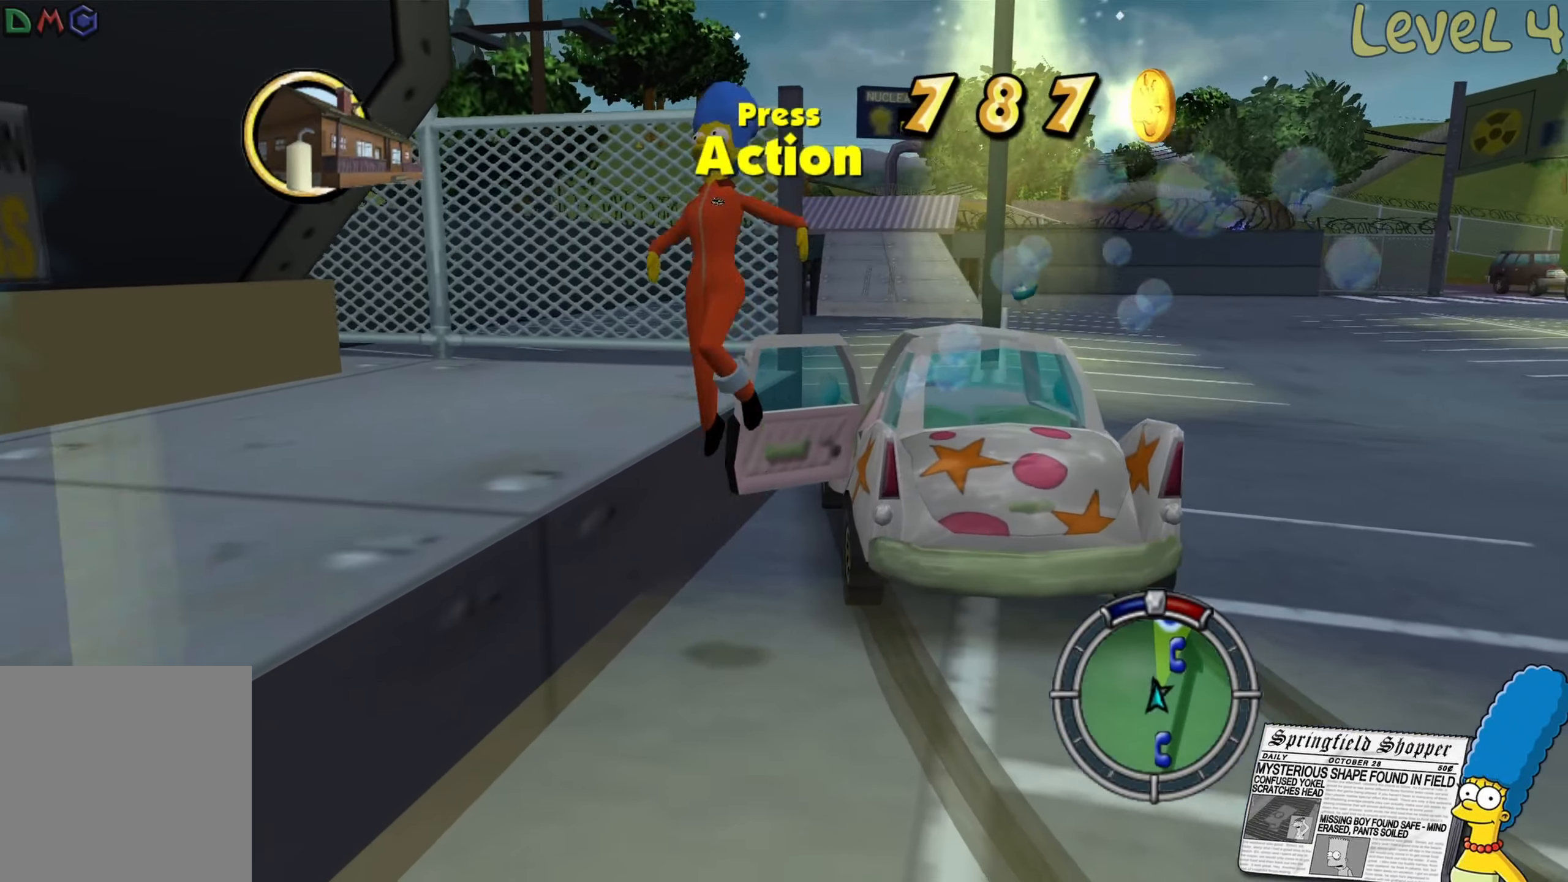
{"buttons": [], "left_stick": "down-left", "right_stick": "center", "events": [[50, "A", "up"], [183, "B", "down"], [350, "B", "up"]]}
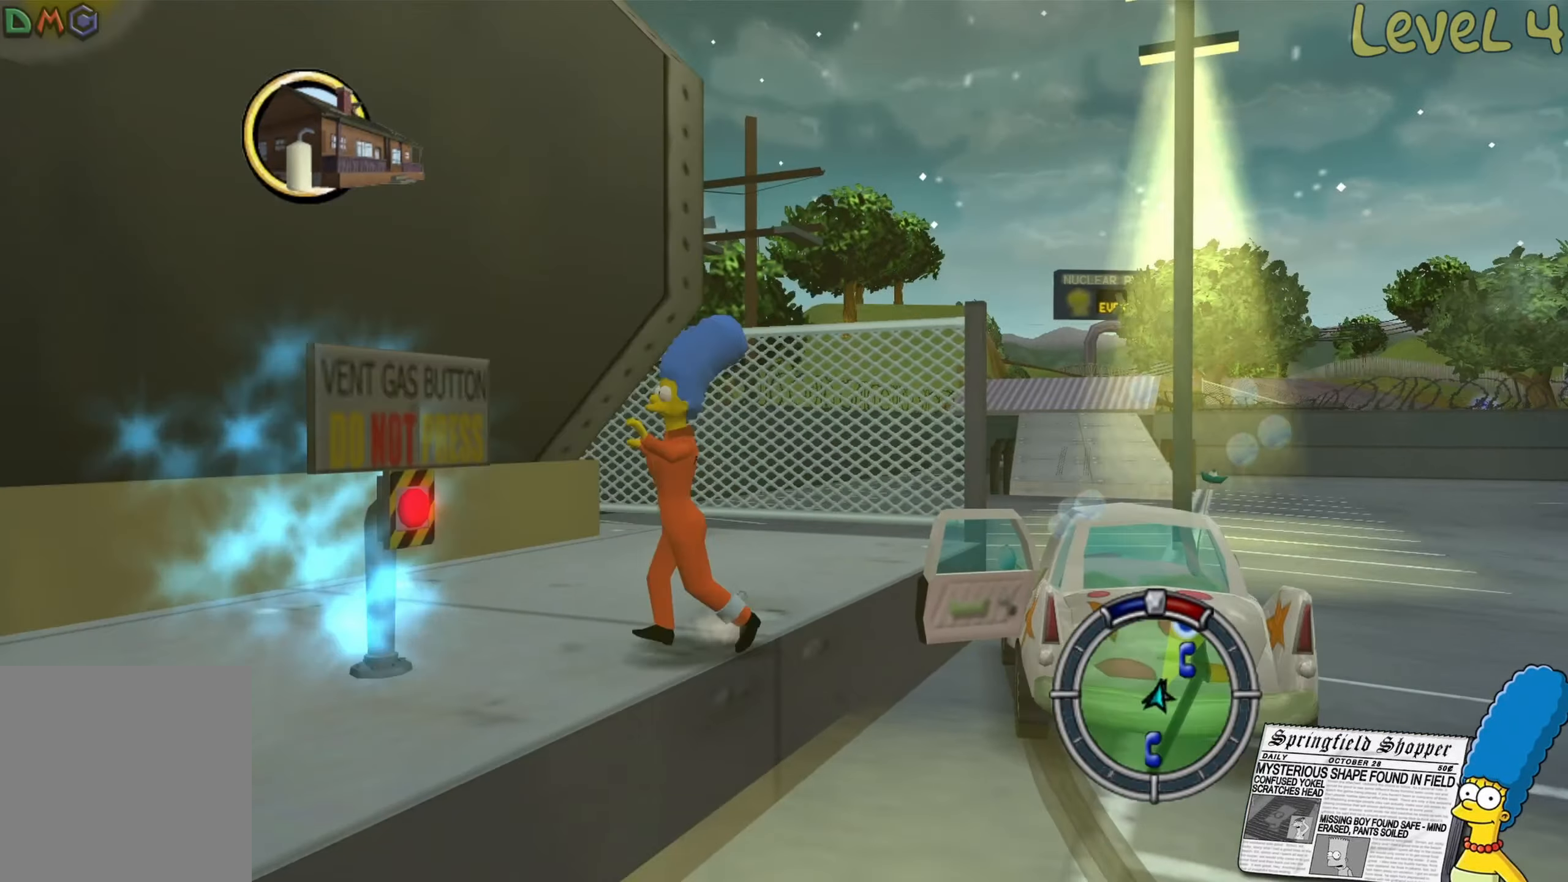
{"buttons": [], "left_stick": "center", "right_stick": "center", "events": [[83, "Y", "down"], [83, "left_stick", "up-left"], [167, "Y", "up"], [267, "Y", "down"], [267, "left_stick", "center"], [367, "Y", "up"]]}
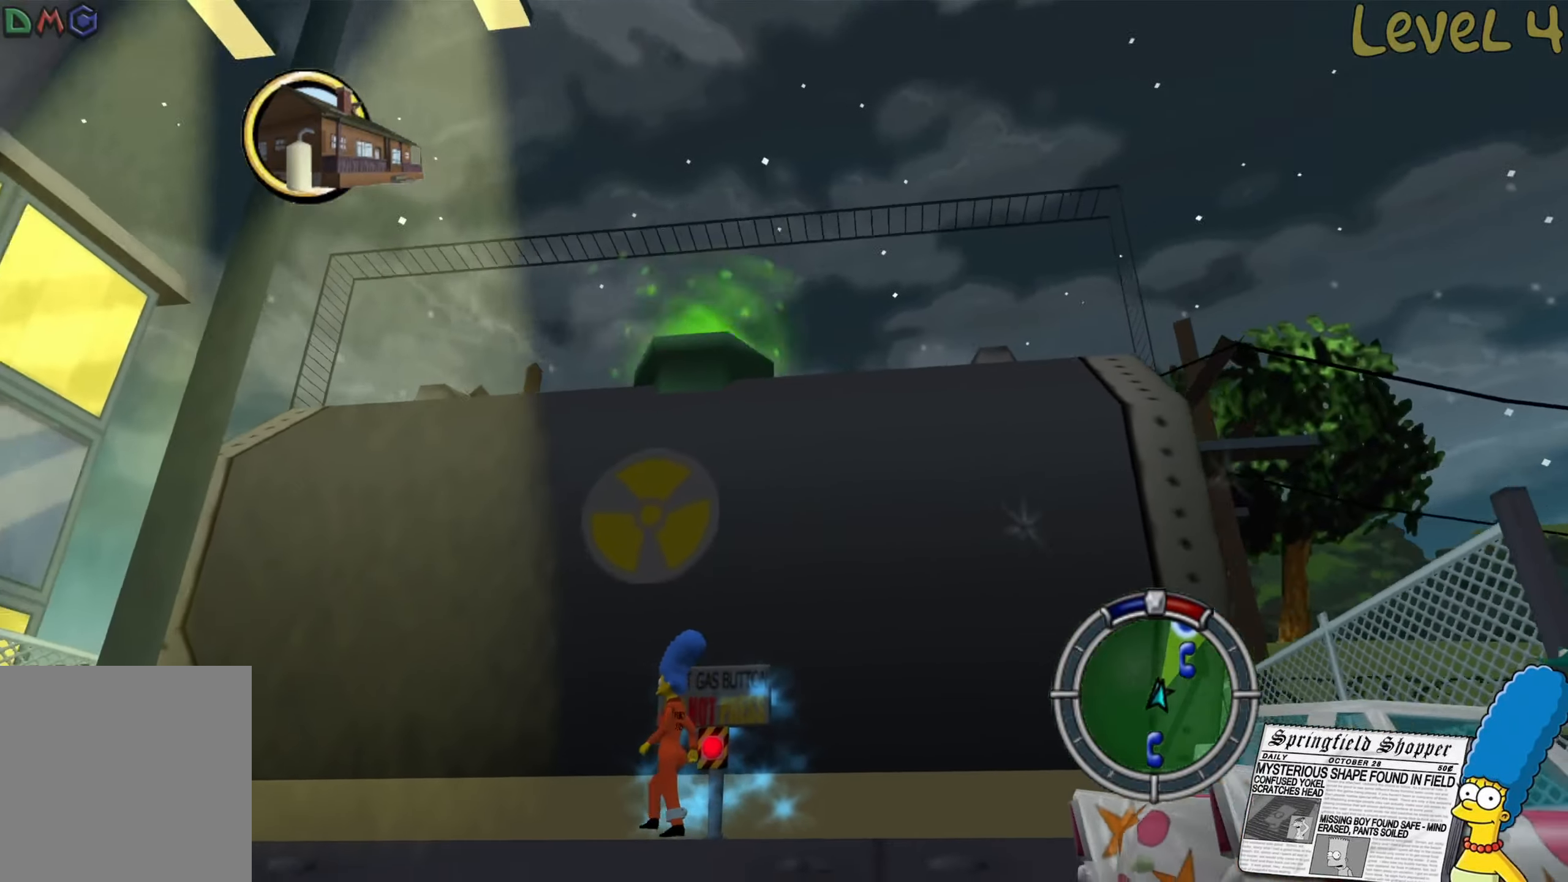
{"buttons": ["B"], "left_stick": "down-right", "right_stick": "center", "events": [[117, "left_stick", "down-right"], [383, "B", "down"]]}
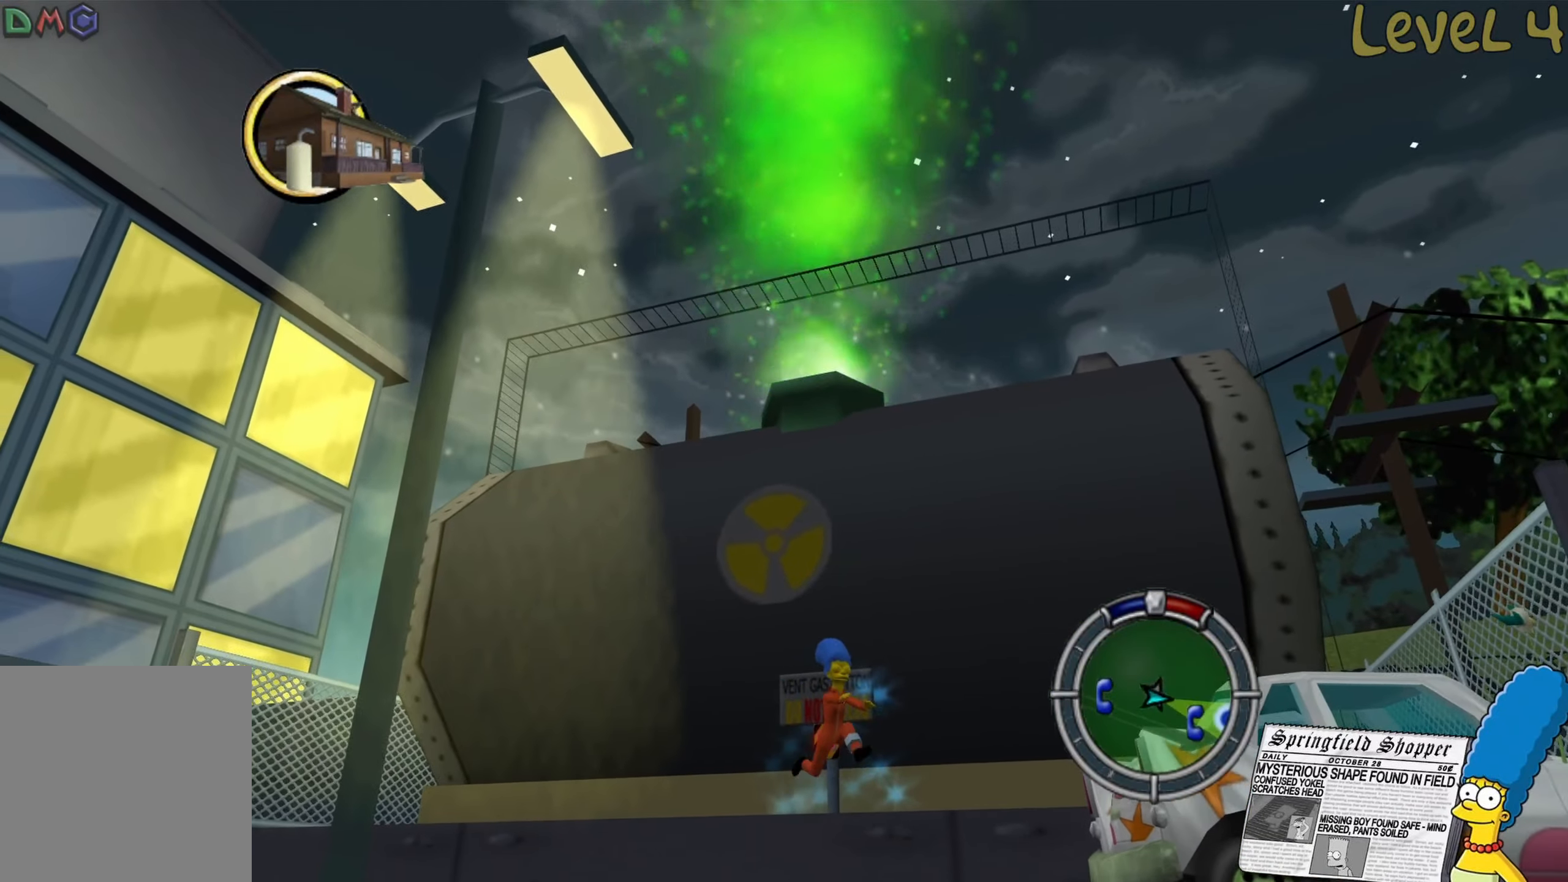
{"buttons": [], "left_stick": "down-right", "right_stick": "center", "events": [[483, "B", "up"]]}
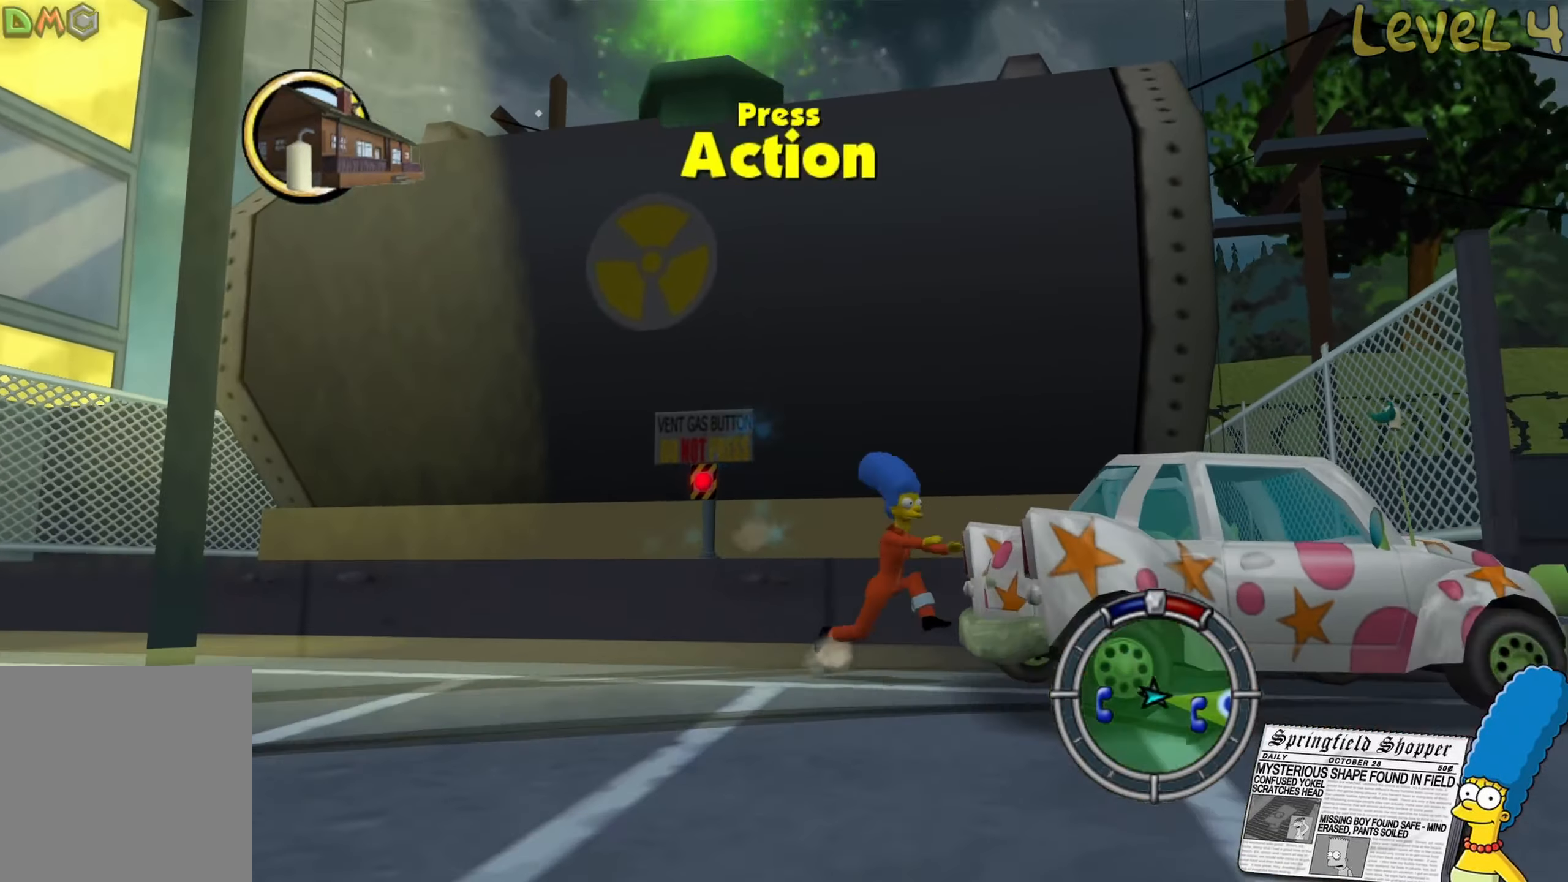
{"buttons": [], "left_stick": "center", "right_stick": "center", "events": [[83, "Y", "down"], [200, "Y", "up"], [267, "Y", "down"], [367, "Y", "up"], [367, "left_stick", "center"]]}
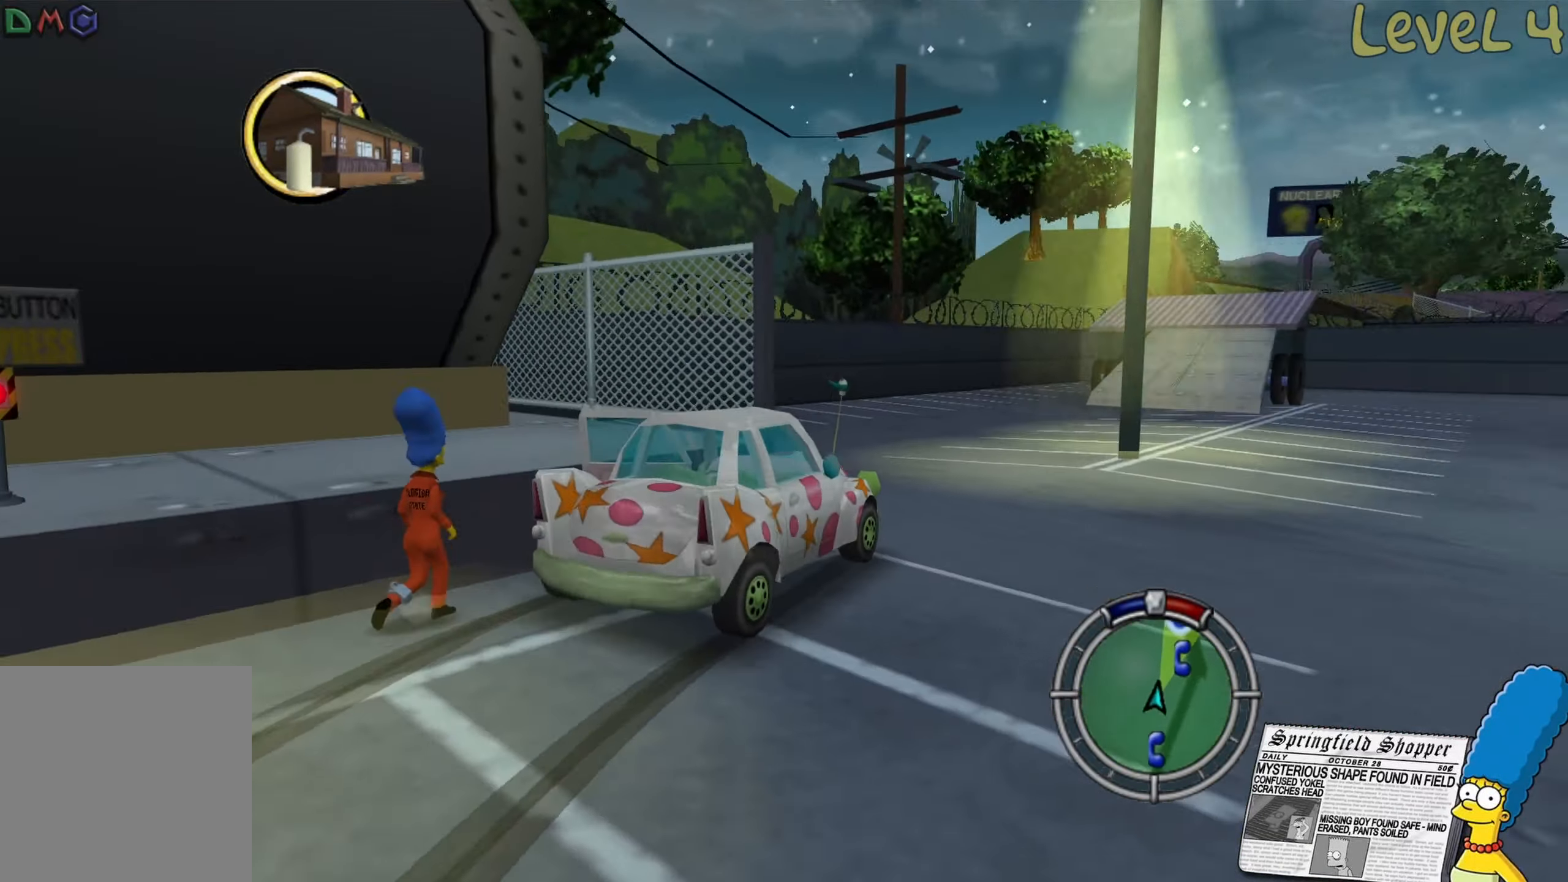
{"buttons": [], "left_stick": "right", "right_stick": "center", "events": [[183, "left_stick", "right"]]}
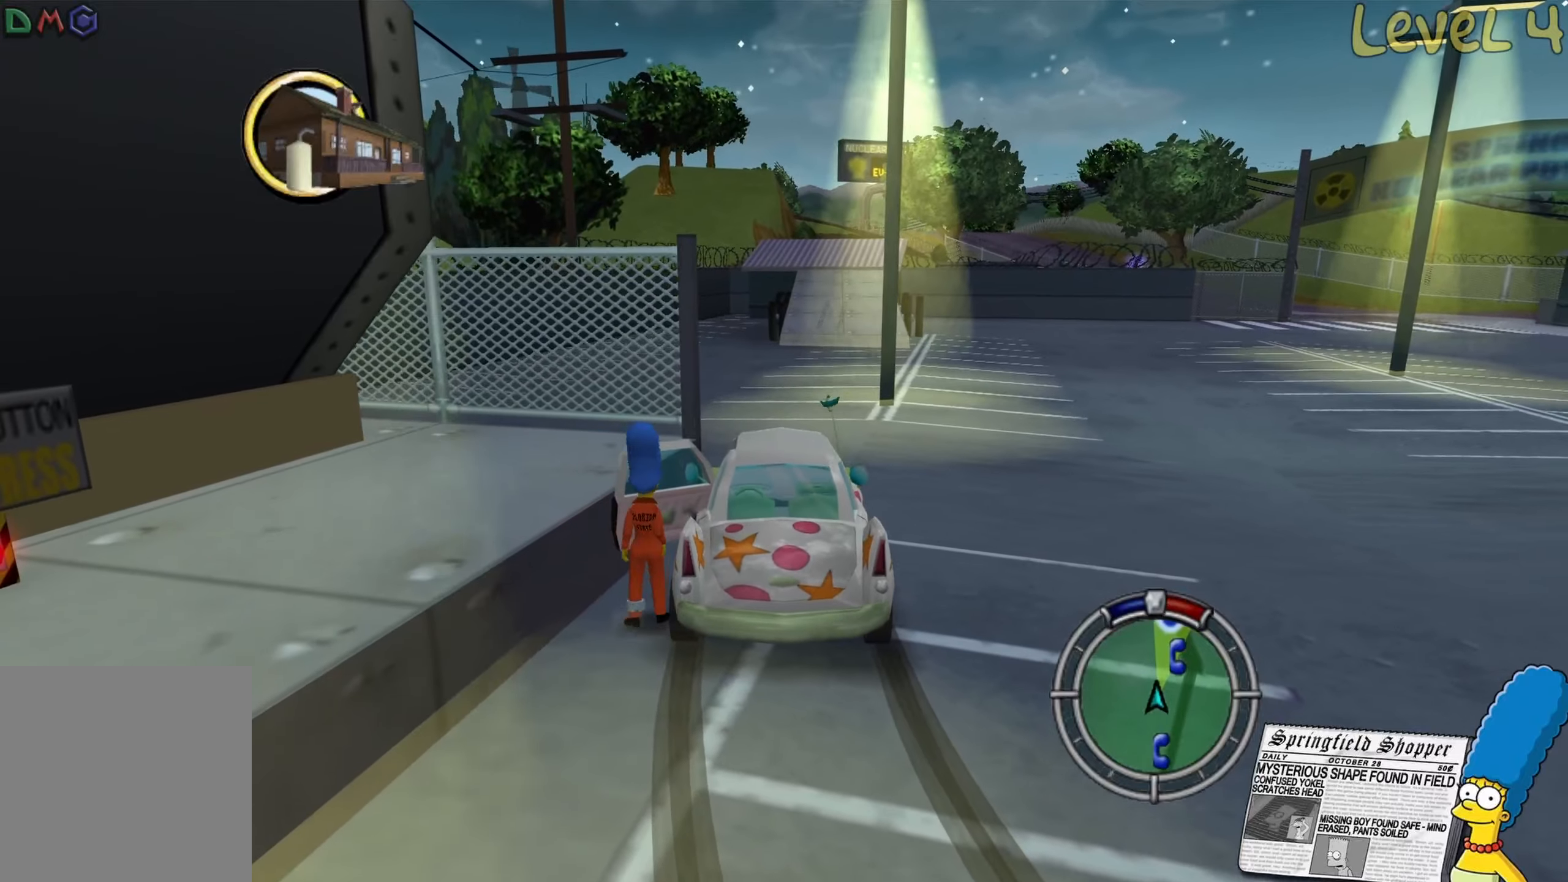
{"buttons": ["R2"], "left_stick": "right", "right_stick": "center", "events": [[117, "R2", "down"]]}
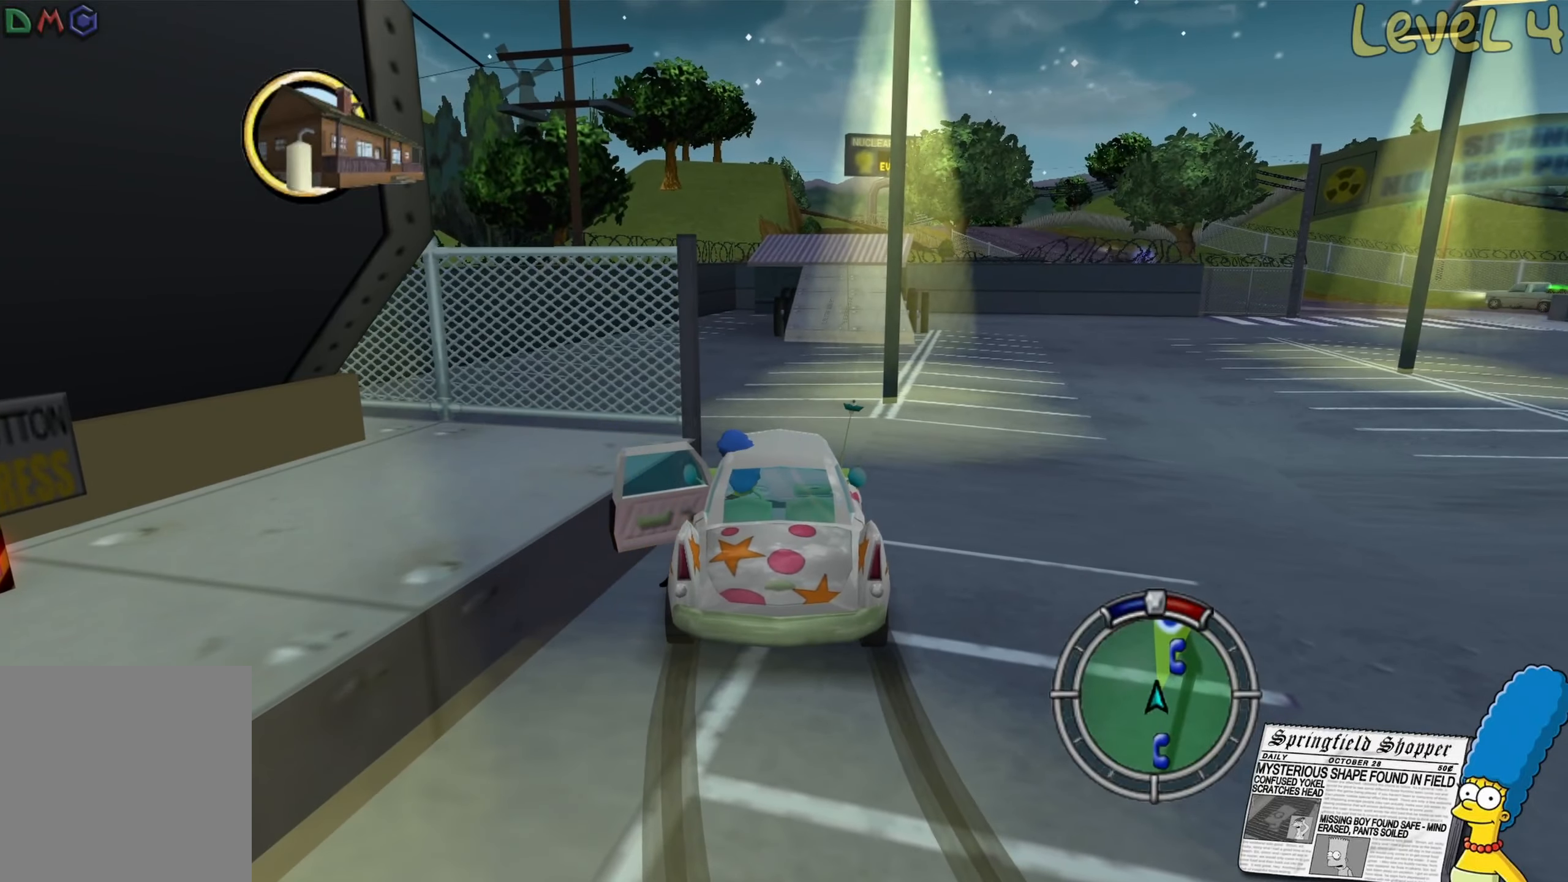
{"buttons": ["R2"], "left_stick": "right", "right_stick": "center", "events": []}
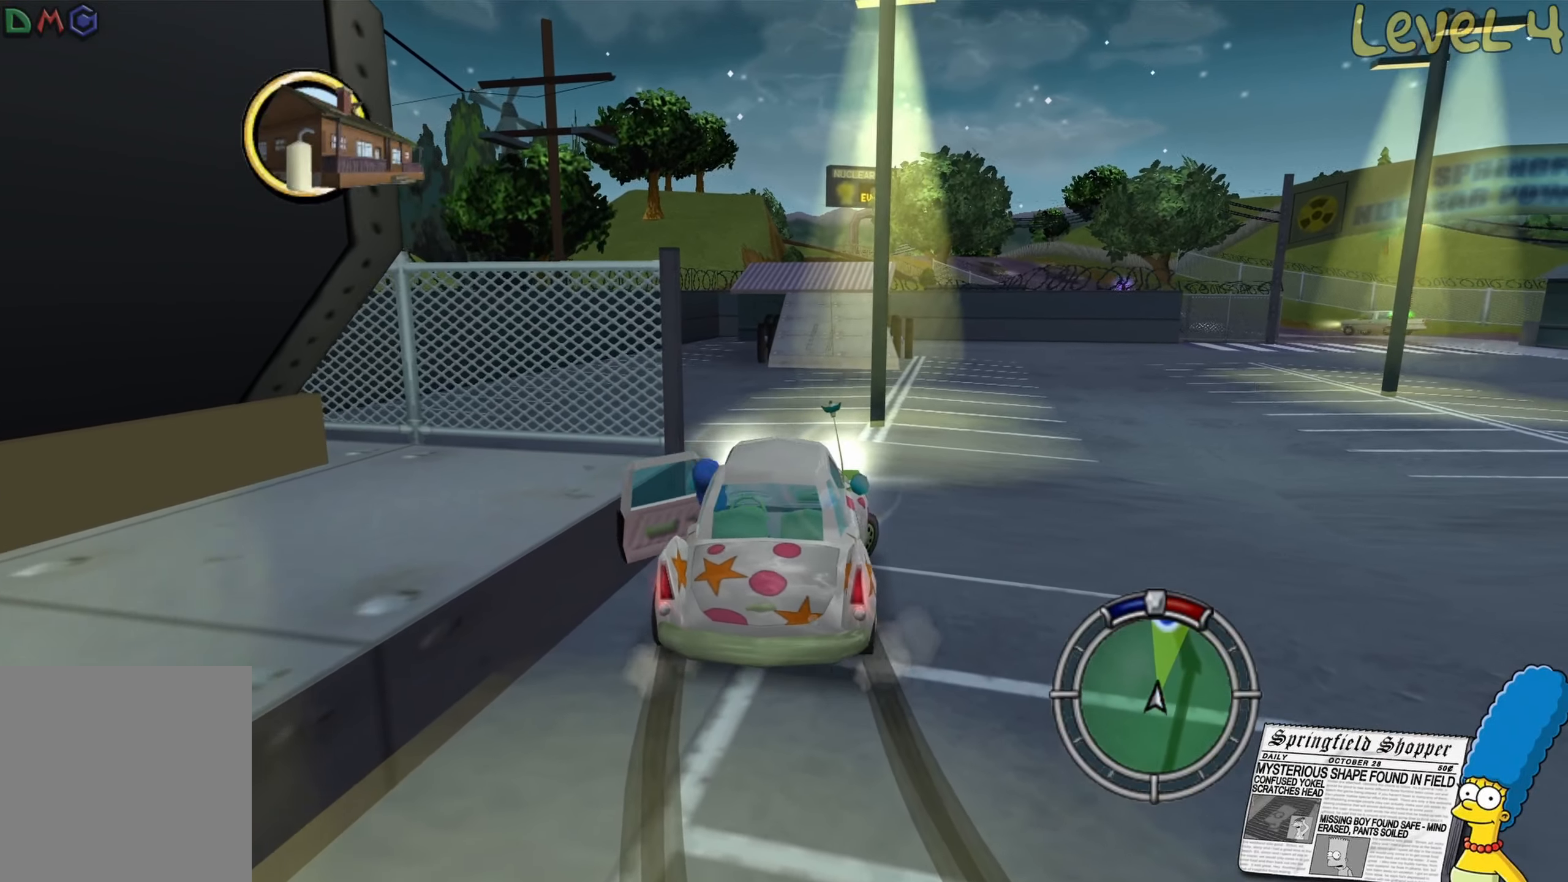
{"buttons": ["R2"], "left_stick": "right", "right_stick": "center", "events": []}
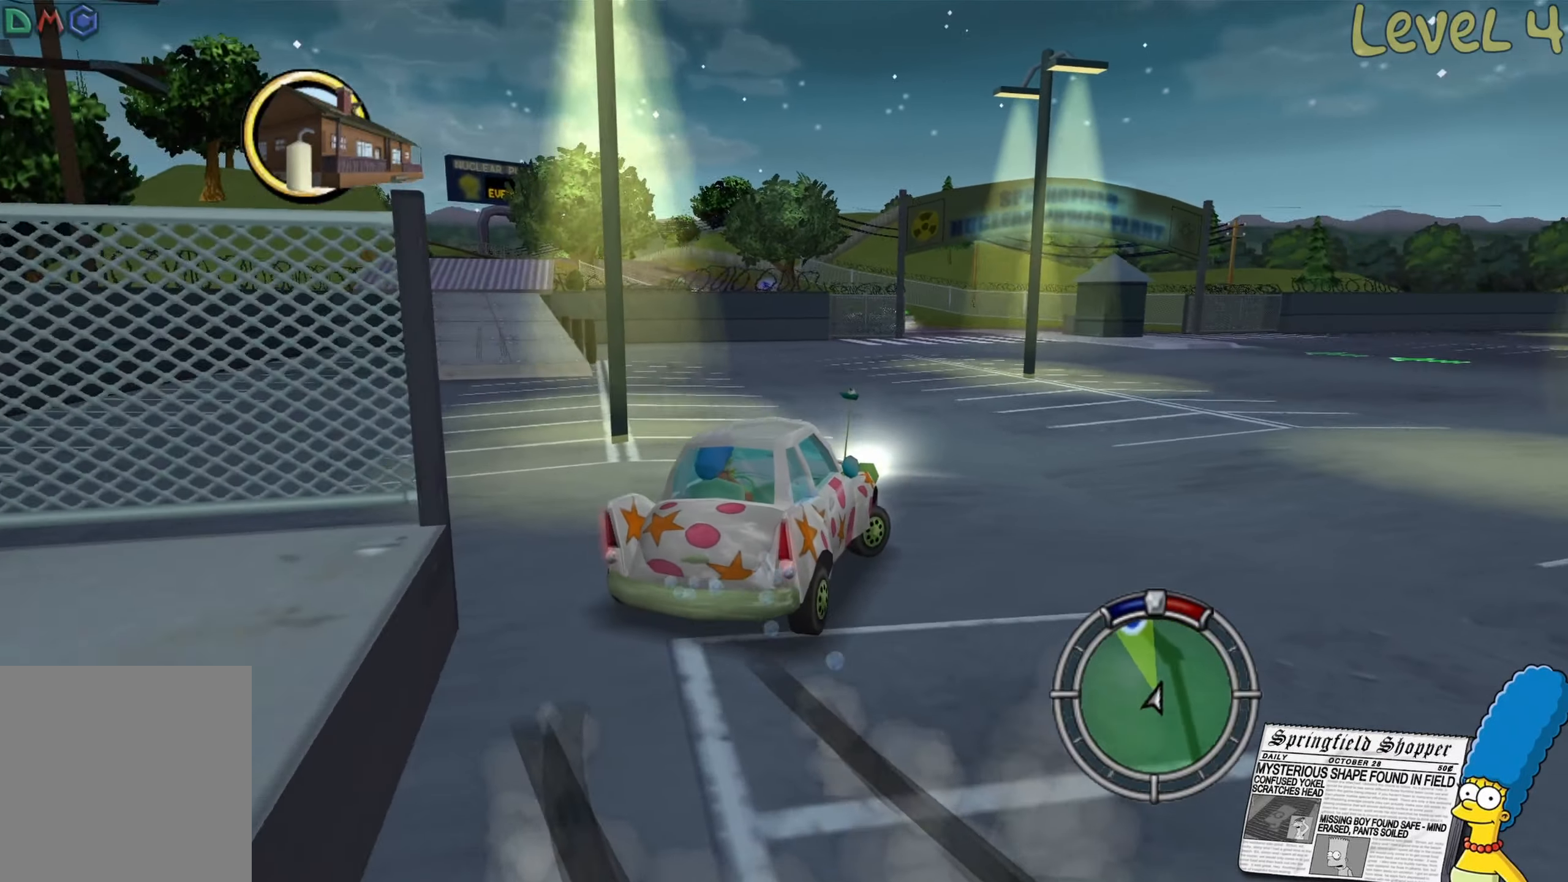
{"buttons": ["R2"], "left_stick": "center", "right_stick": "center", "events": [[434, "left_stick", "center"]]}
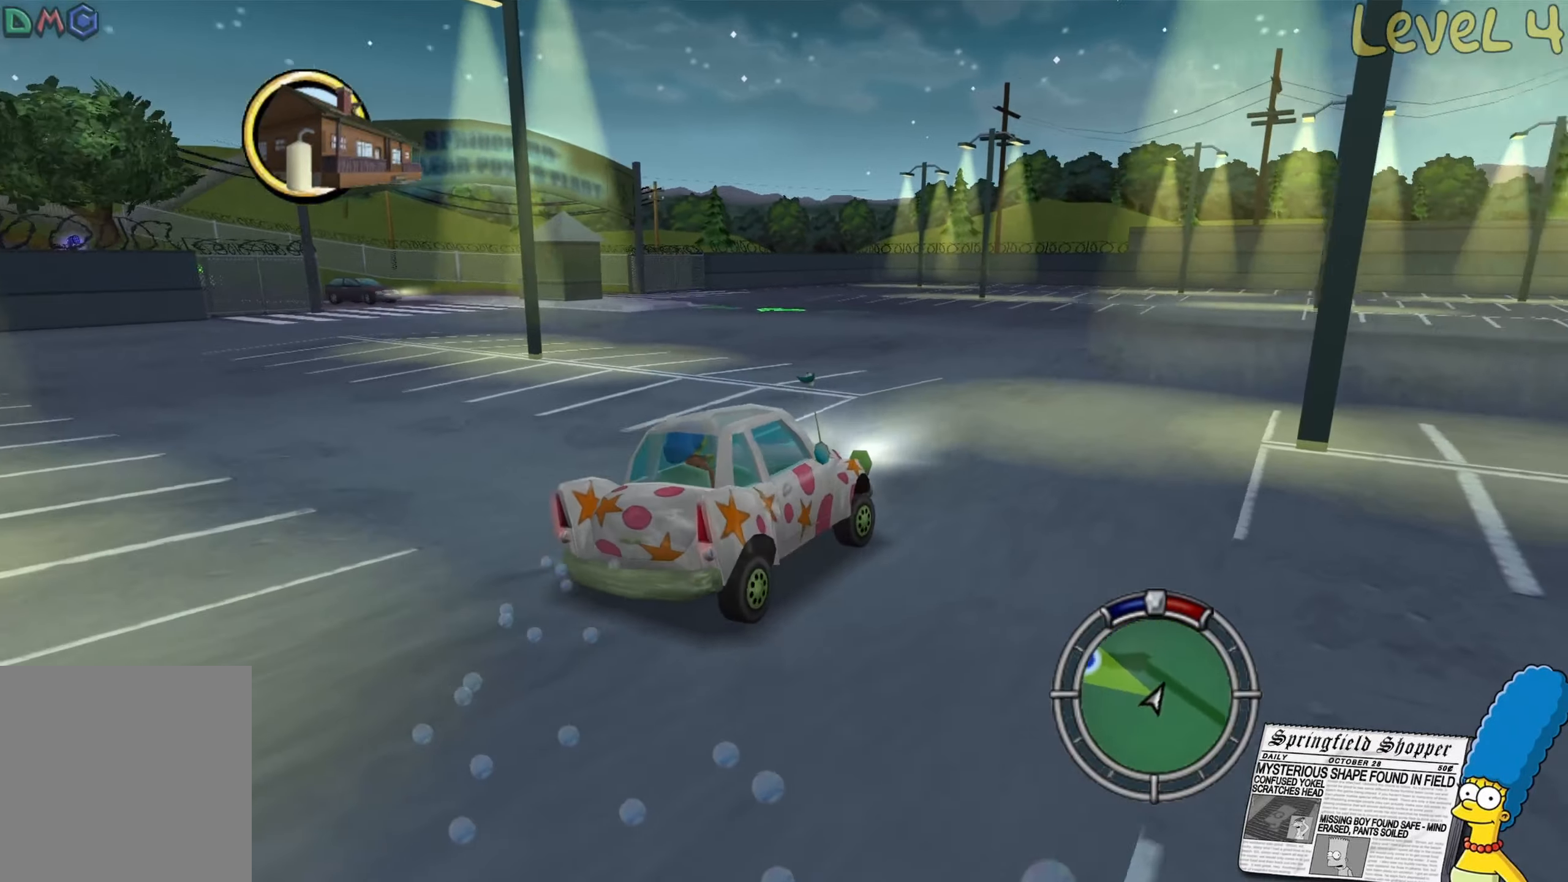
{"buttons": ["R2"], "left_stick": "right", "right_stick": "center", "events": [[450, "left_stick", "right"]]}
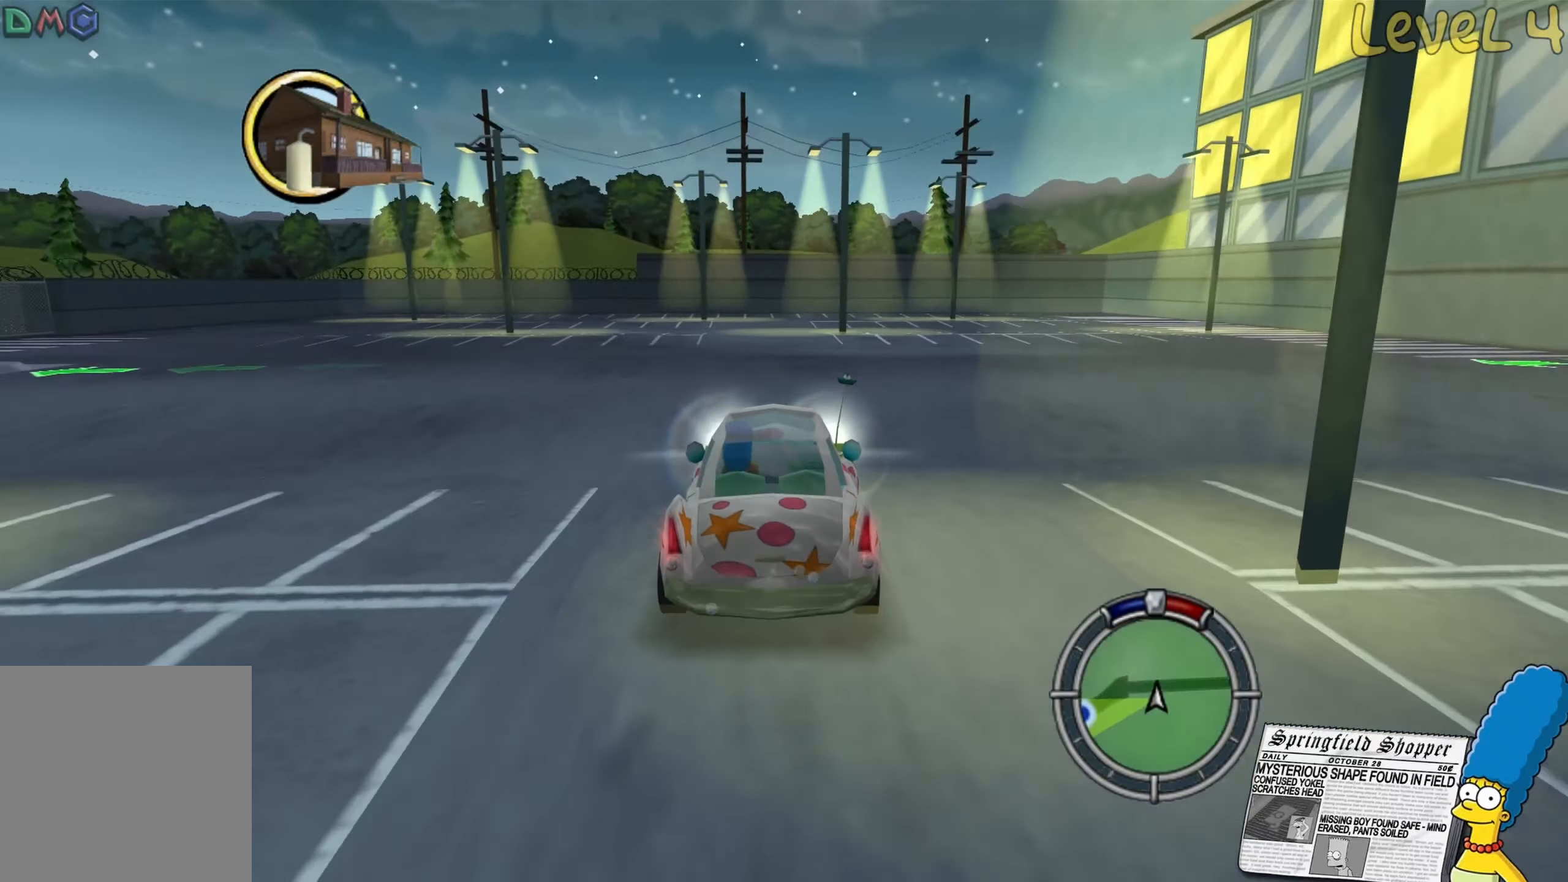
{"buttons": ["R2"], "left_stick": "center", "right_stick": "center", "events": [[250, "left_stick", "center"]]}
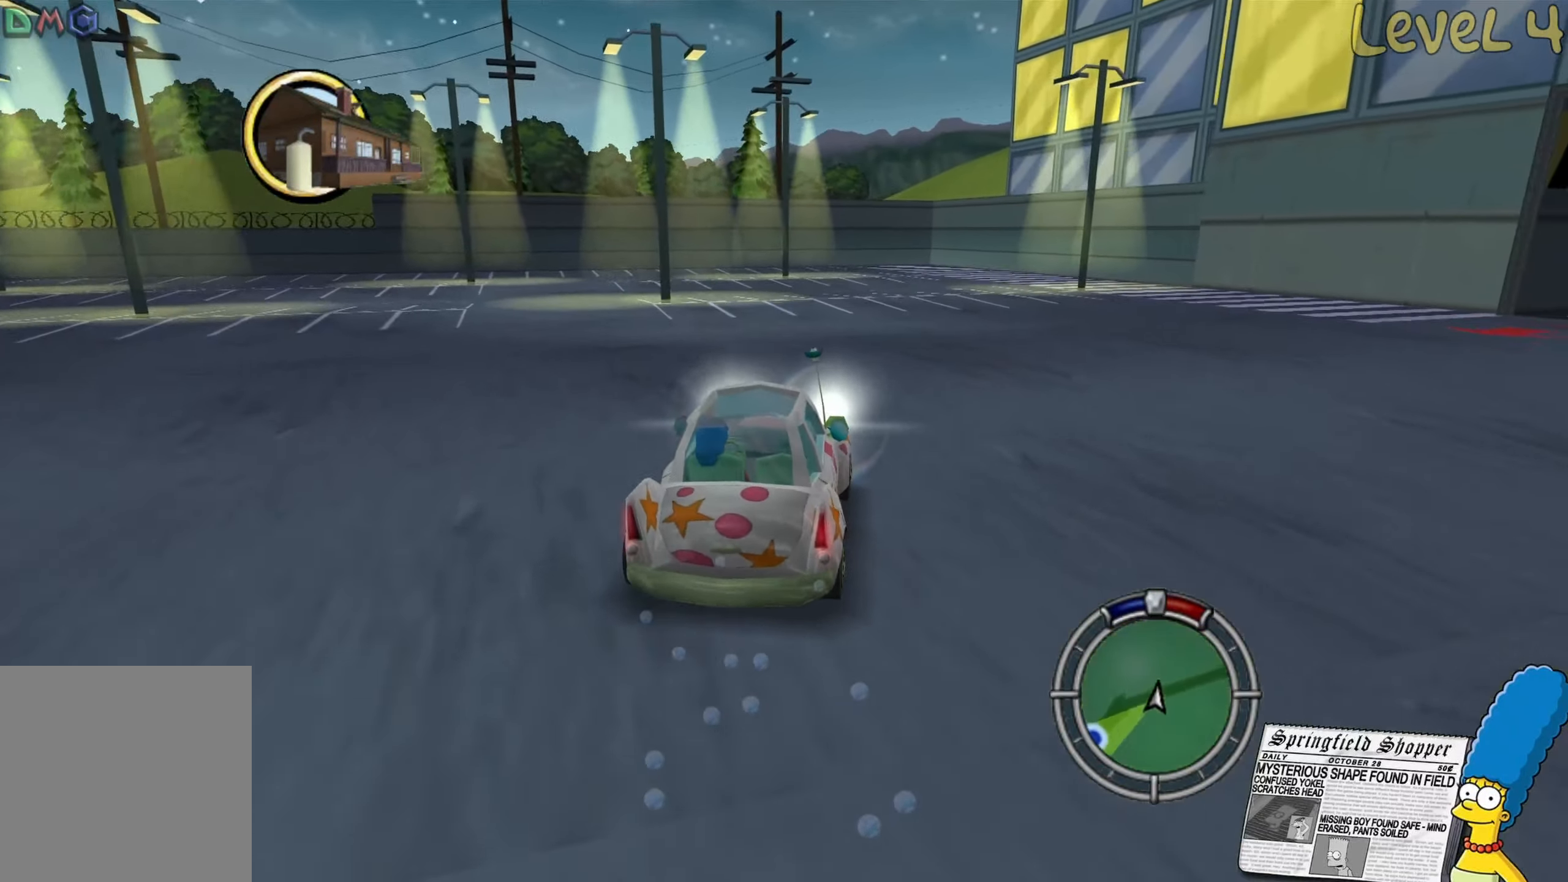
{"buttons": ["R2"], "left_stick": "center", "right_stick": "center", "events": []}